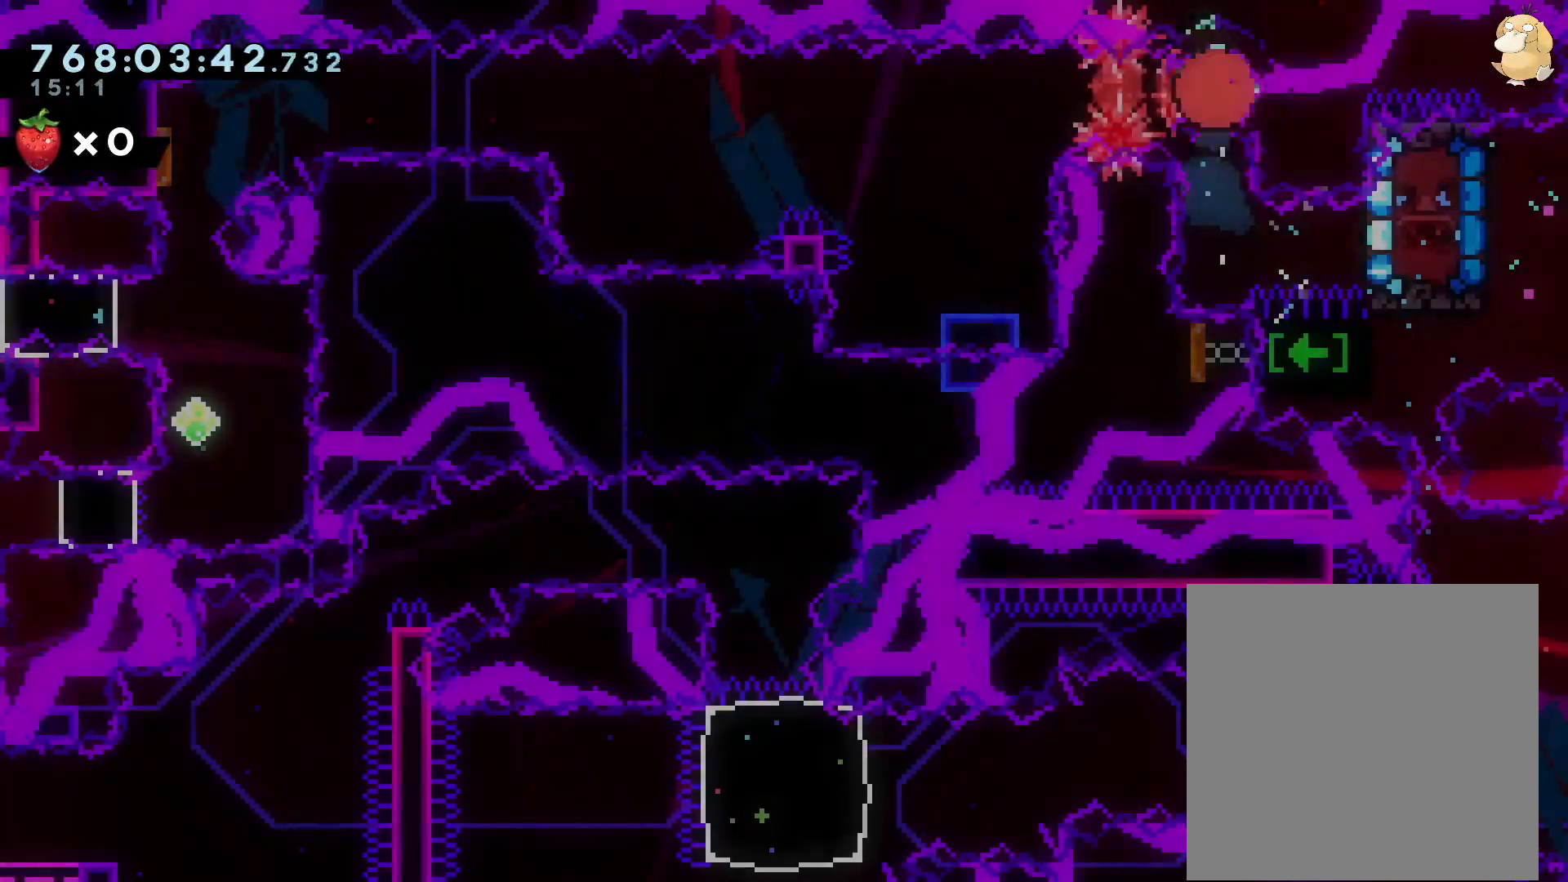
Gameplay with a controller (Nintendo layout); each line is a JSON object with the inputs held at the frame after it. "events" lists button and stick changes between this image and that frame as [ms after this image, input, new state], when the widget could be followed in between. Not read: HOME L3 R3.
{"buttons": [], "left_stick": "center", "right_stick": "center", "events": [[17, "A", "up"], [67, "A", "down"], [150, "A", "up"]]}
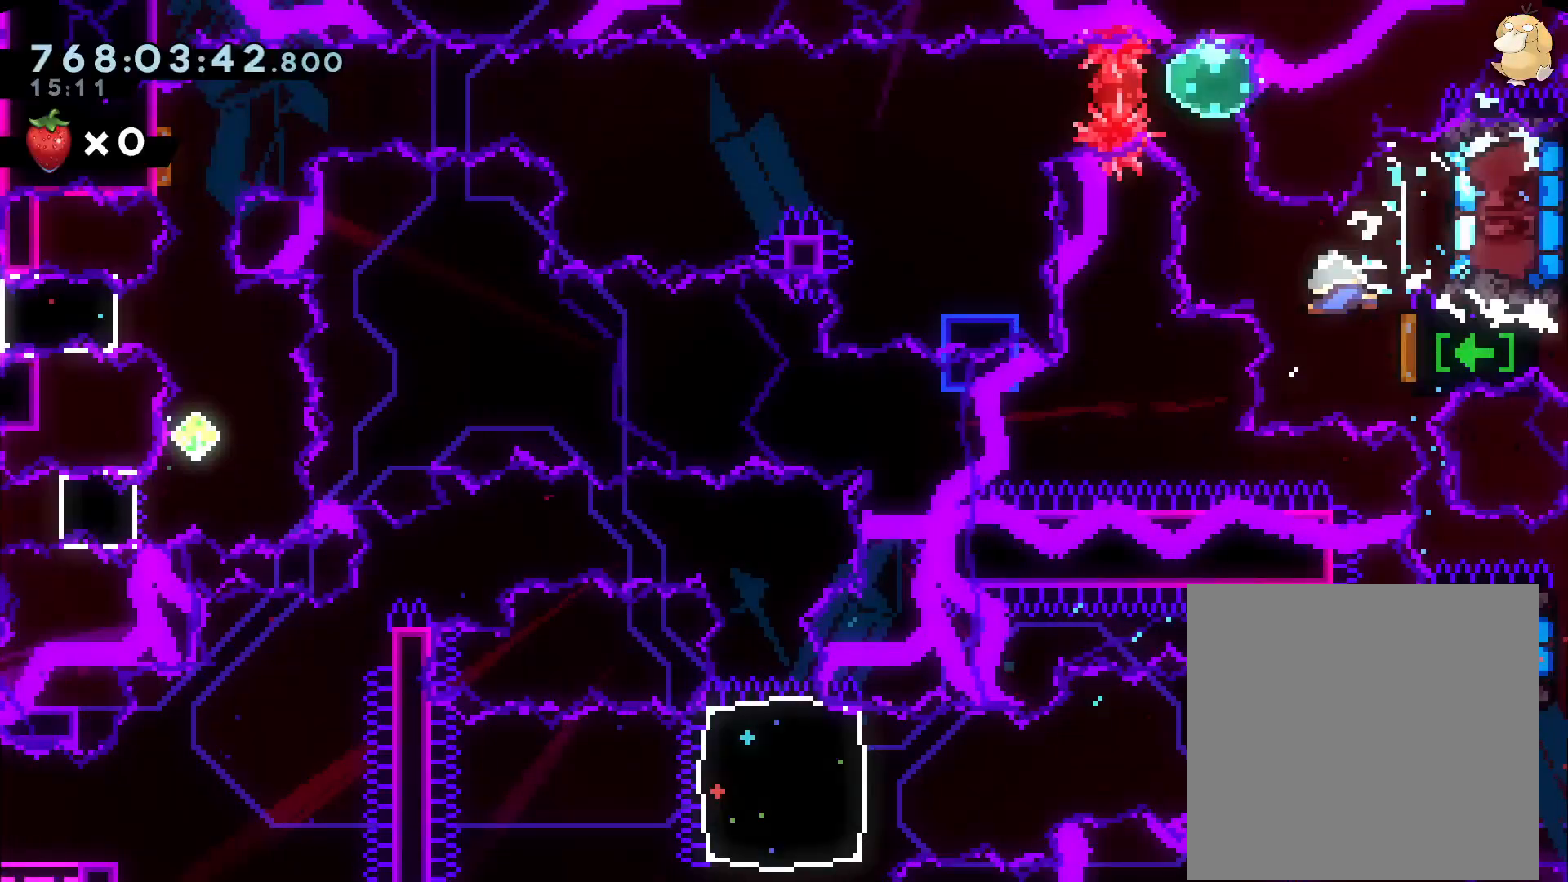
{"buttons": ["R2", "DPAD_UP"], "left_stick": "center", "right_stick": "center"}
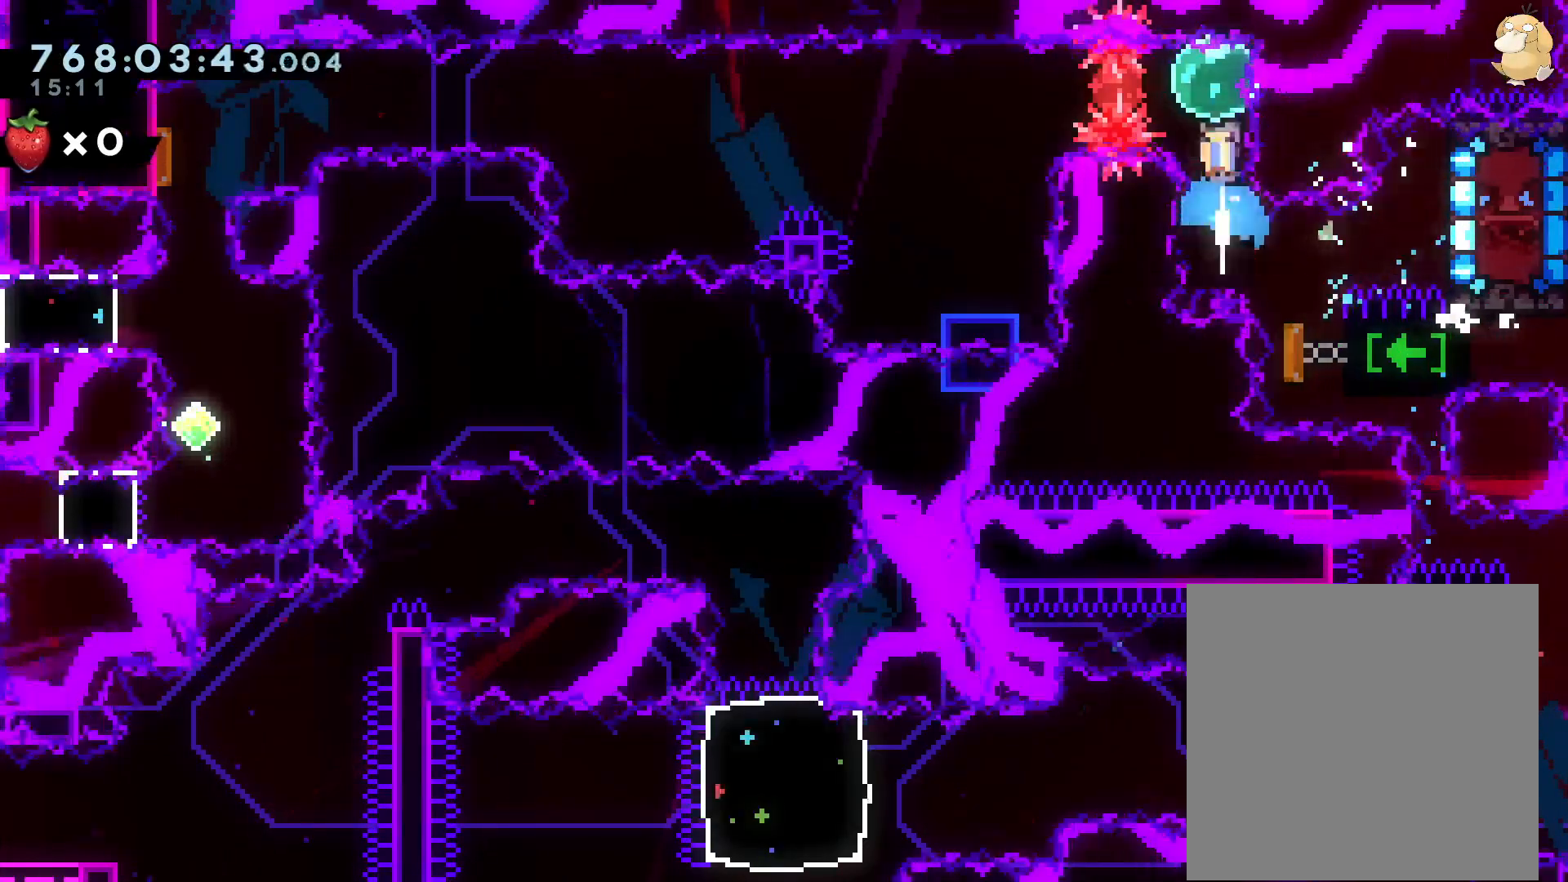
{"buttons": ["DPAD_LEFT"], "left_stick": "center", "right_stick": "center", "events": [[67, "DPAD_UP", "up"], [100, "R1", "down"], [117, "DPAD_LEFT", "down"], [200, "R1", "up"], [233, "R2", "up"]]}
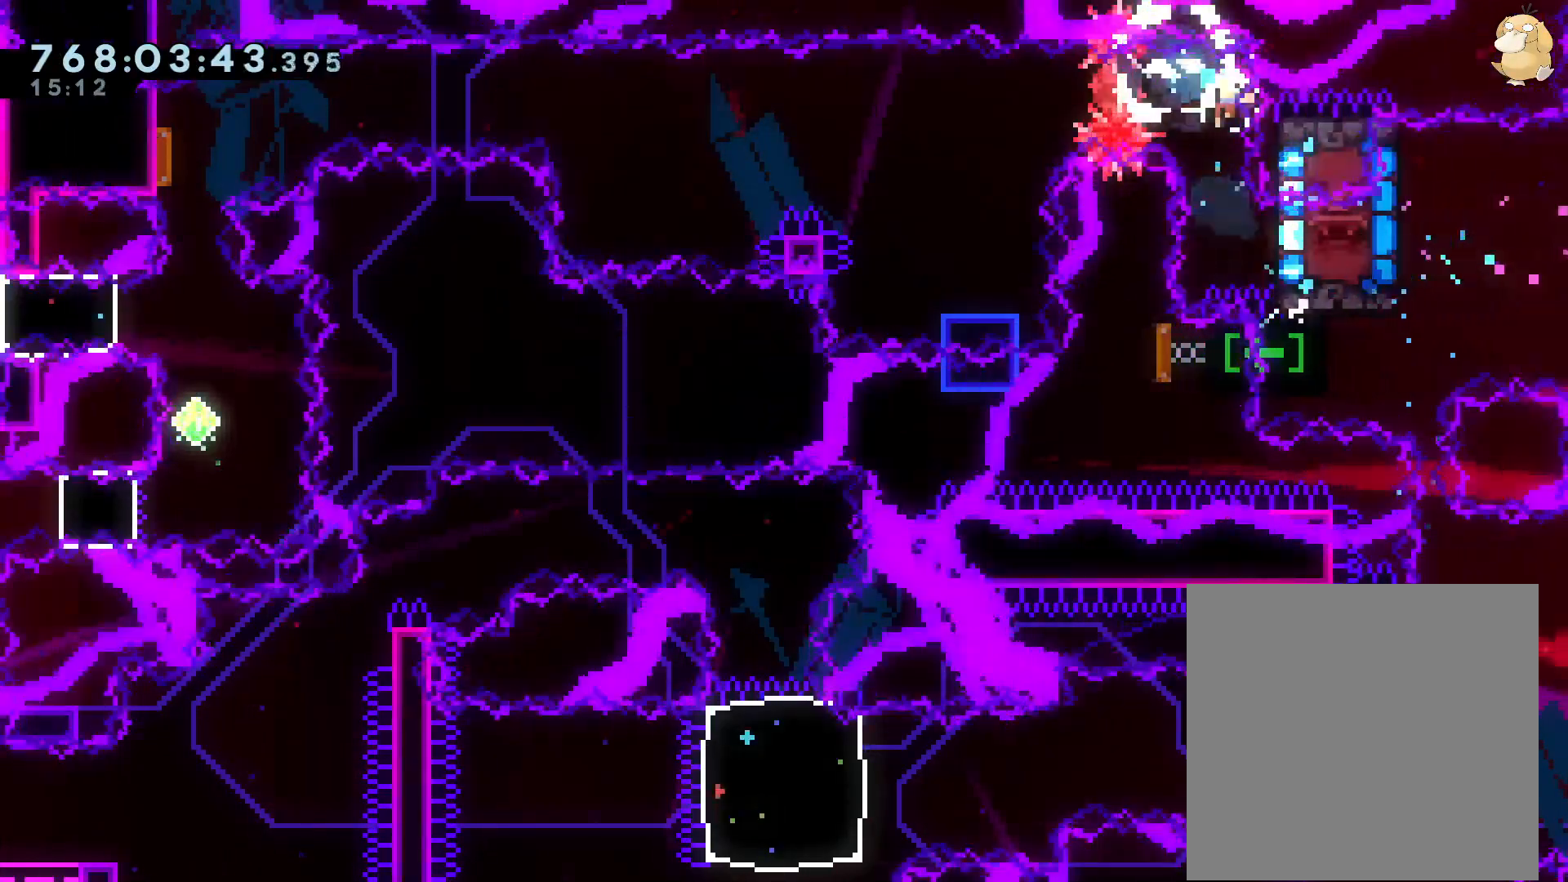
{"buttons": [], "left_stick": "center", "right_stick": "center", "events": [[200, "DPAD_LEFT", "up"], [267, "A", "down"], [383, "A", "up"]]}
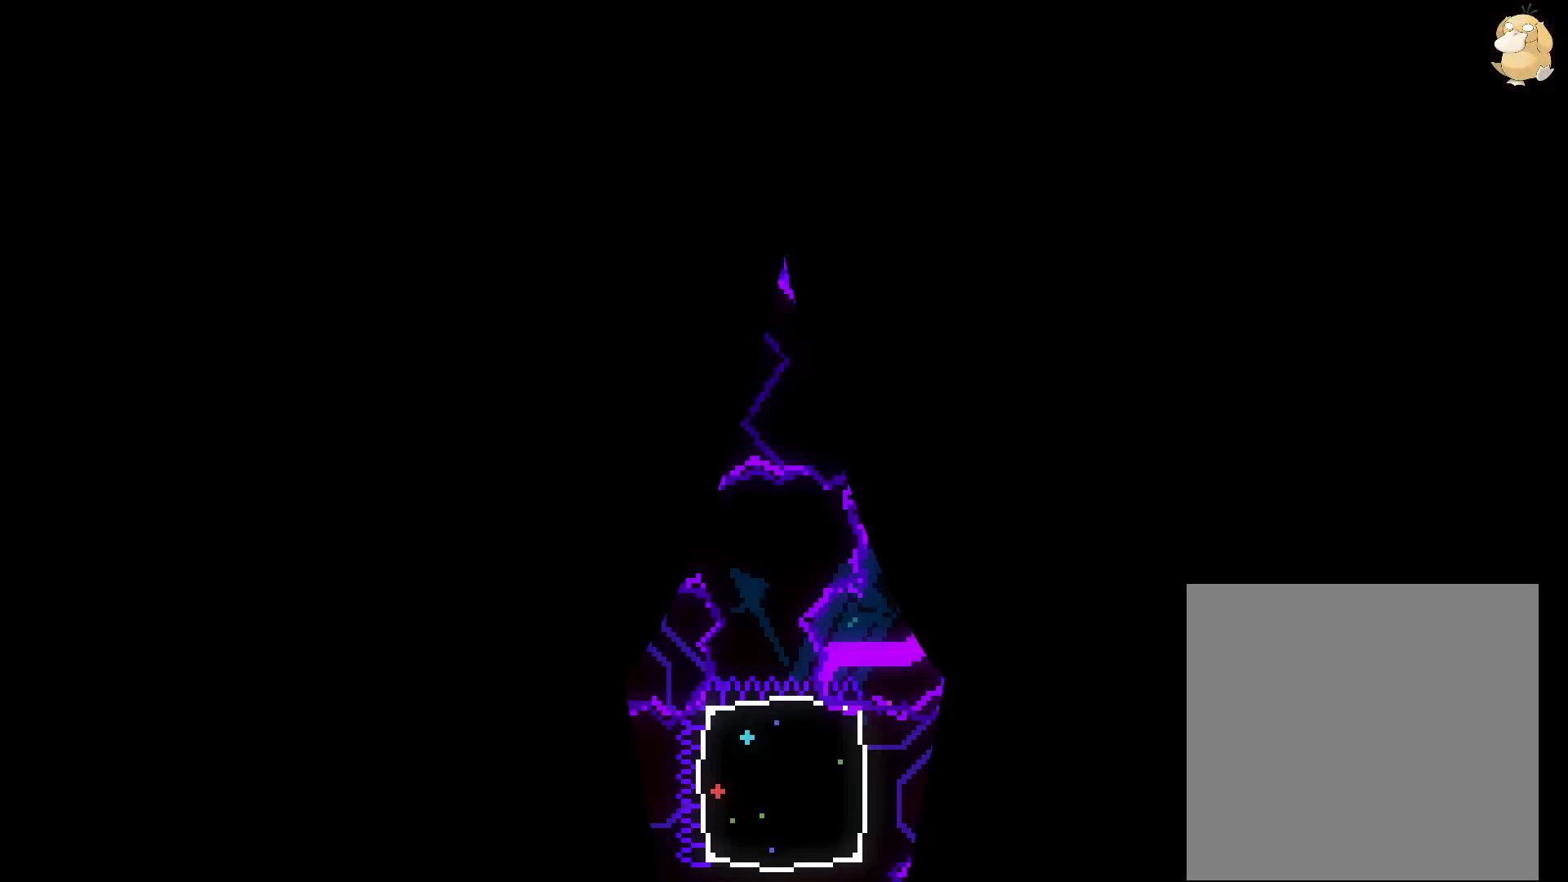
{"buttons": ["DPAD_UP", "DPAD_LEFT"], "left_stick": "center", "right_stick": "center", "events": [[367, "DPAD_LEFT", "down"], [500, "DPAD_UP", "down"]]}
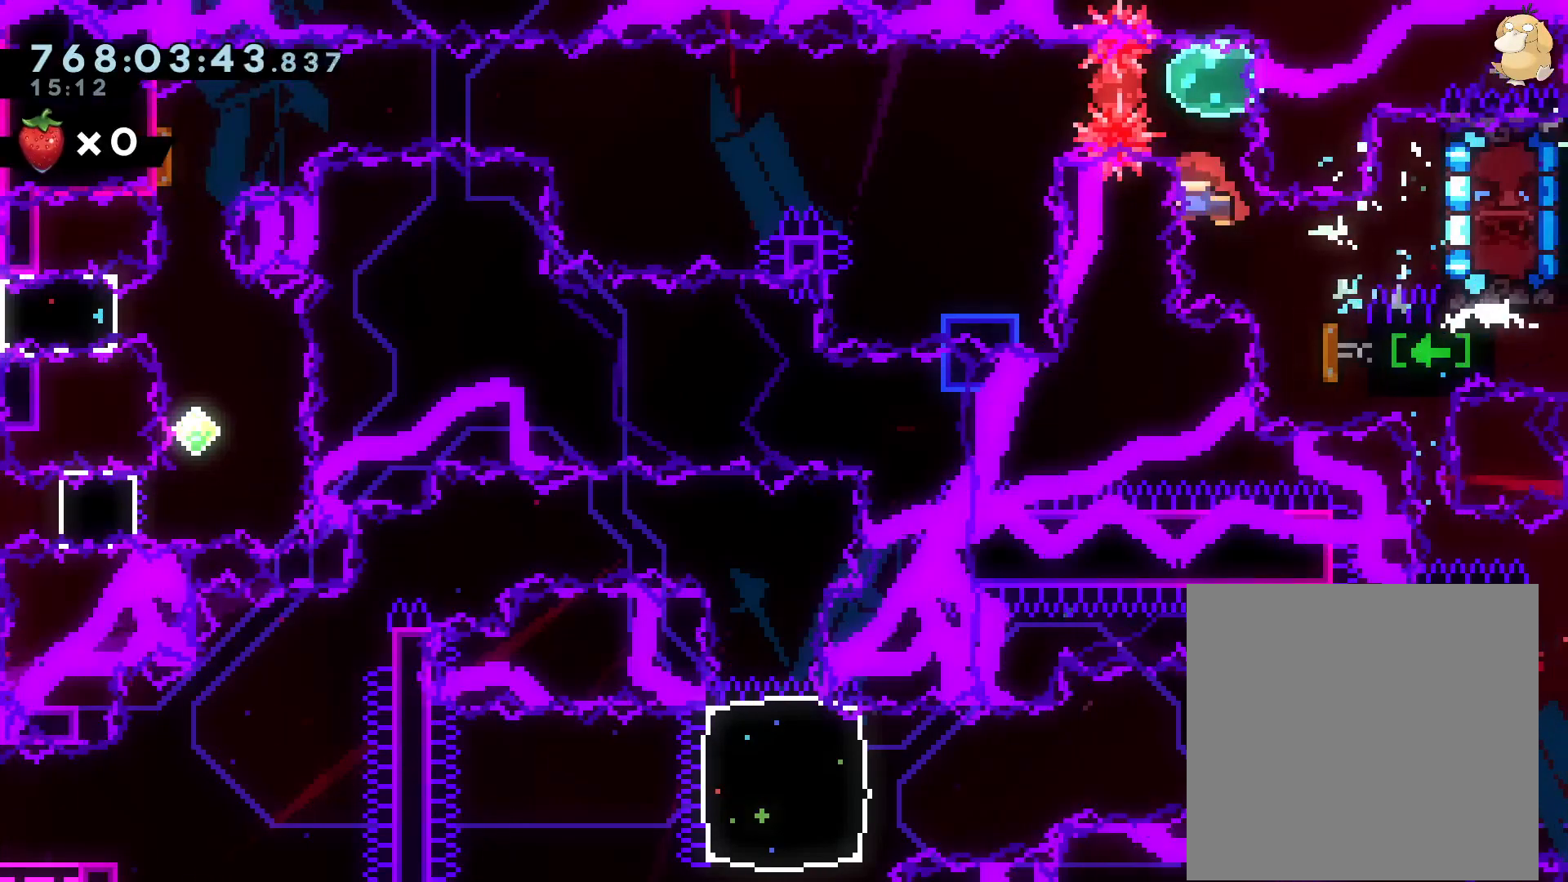
{"buttons": ["DPAD_LEFT"], "left_stick": "center", "right_stick": "center", "events": [[17, "DPAD_LEFT", "up"], [17, "R1", "down"], [133, "R1", "up"], [367, "DPAD_UP", "up"], [483, "DPAD_LEFT", "down"]]}
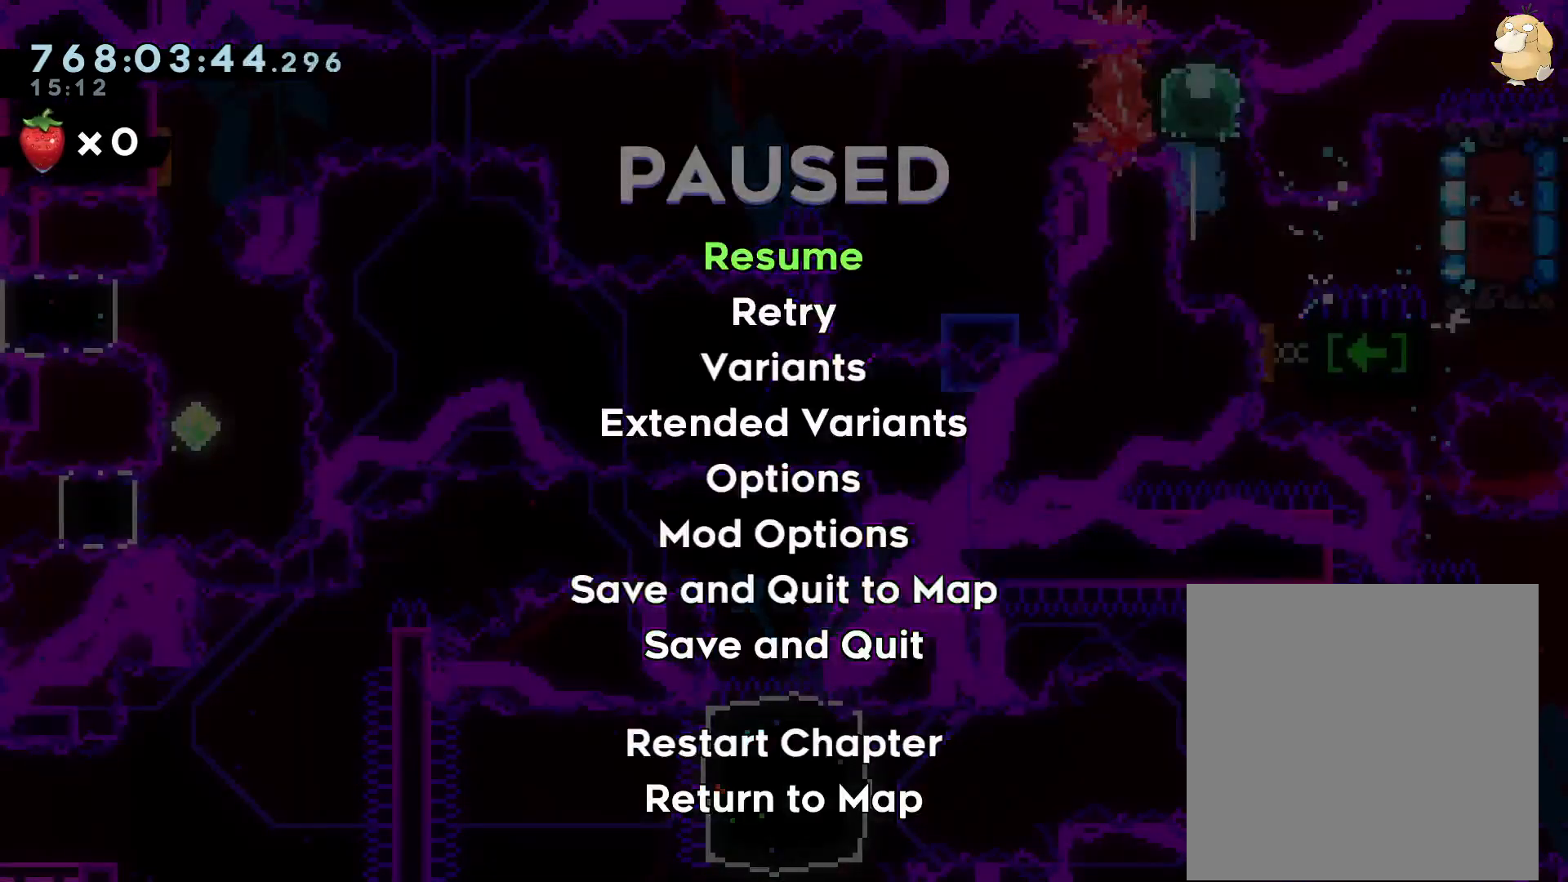
{"buttons": ["DPAD_LEFT"], "left_stick": "center", "right_stick": "center", "events": []}
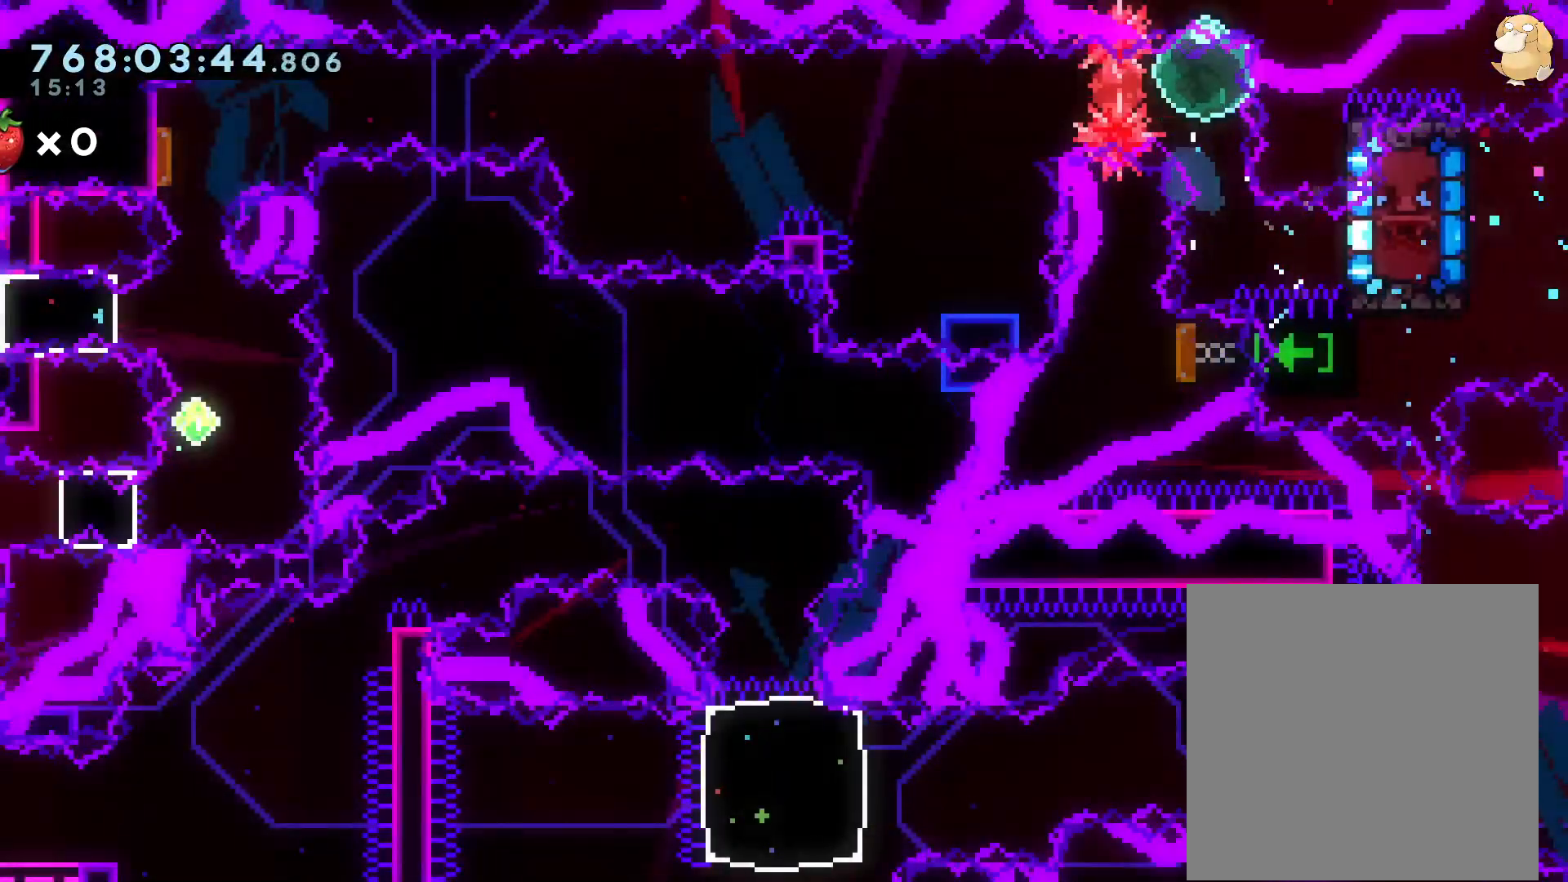
{"buttons": [], "left_stick": "center", "right_stick": "center", "events": [[467, "DPAD_LEFT", "up"]]}
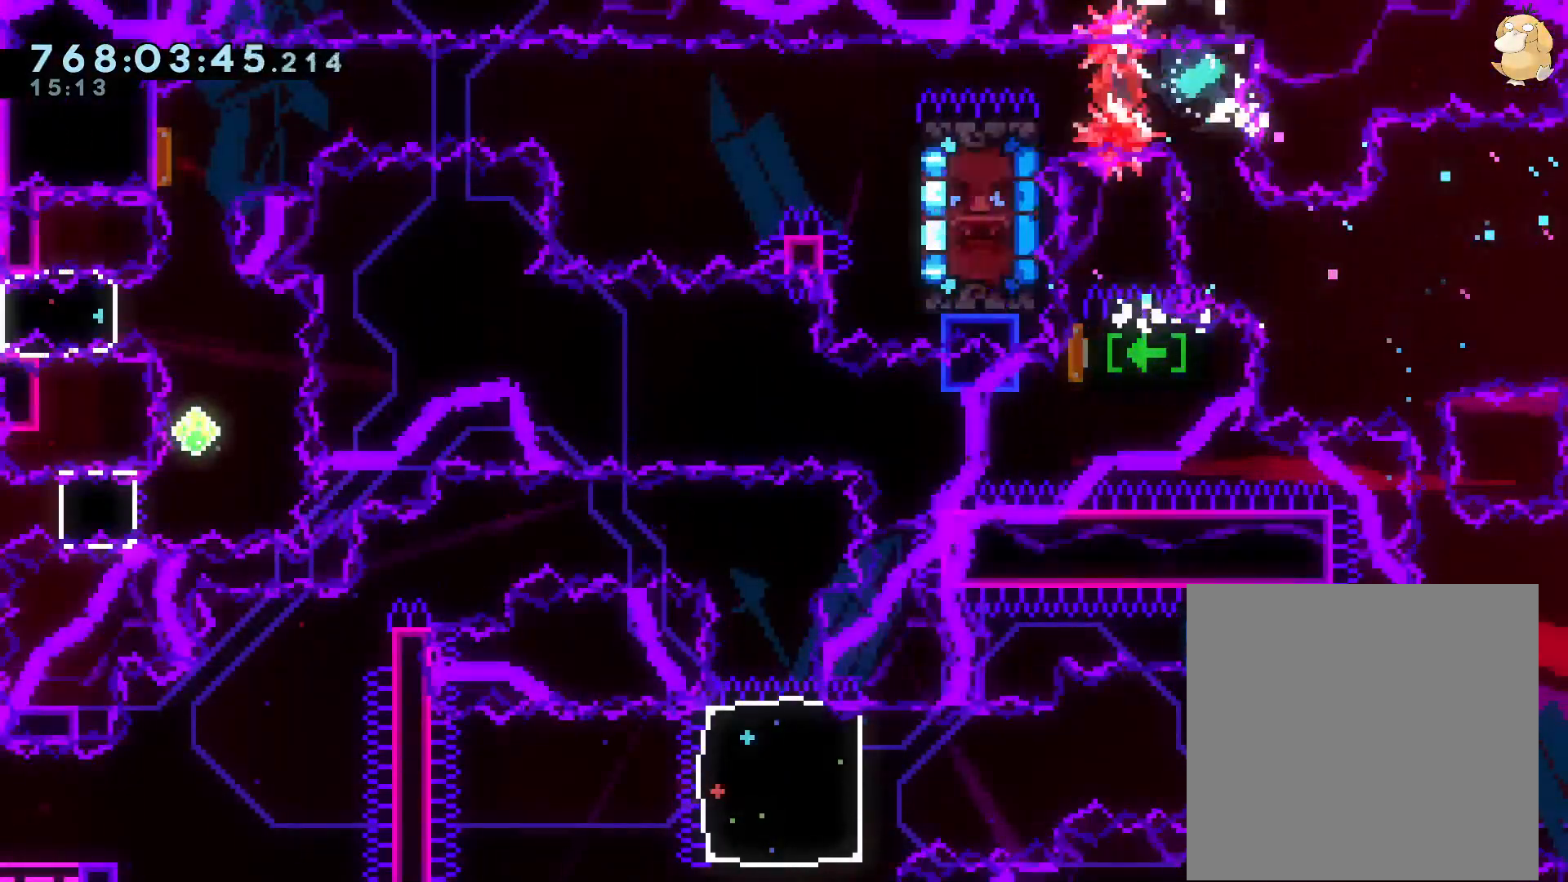
{"buttons": [], "left_stick": "center", "right_stick": "center", "events": [[67, "DPAD_DOWN", "down"], [167, "A", "down"], [183, "DPAD_DOWN", "up"], [283, "A", "up"], [350, "A", "down"], [450, "A", "up"]]}
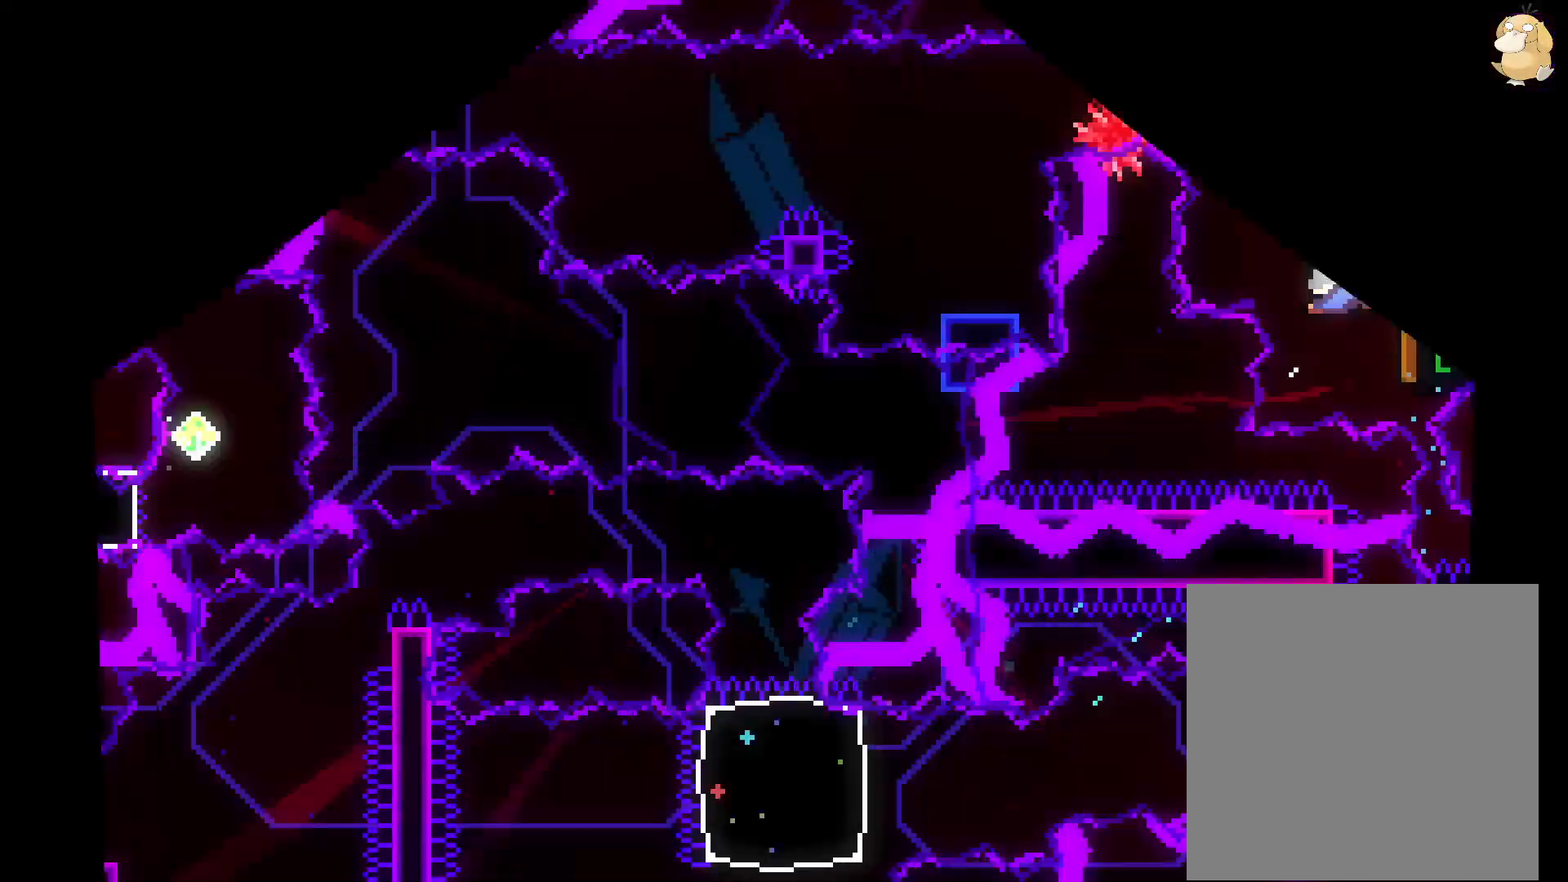
{"buttons": ["Y", "R2", "DPAD_UP", "DPAD_LEFT"], "left_stick": "center", "right_stick": "center", "events": [[250, "DPAD_LEFT", "down"], [417, "DPAD_UP", "down"], [433, "R1", "down"], [433, "R2", "down"], [450, "Y", "down"], [500, "R1", "up"]]}
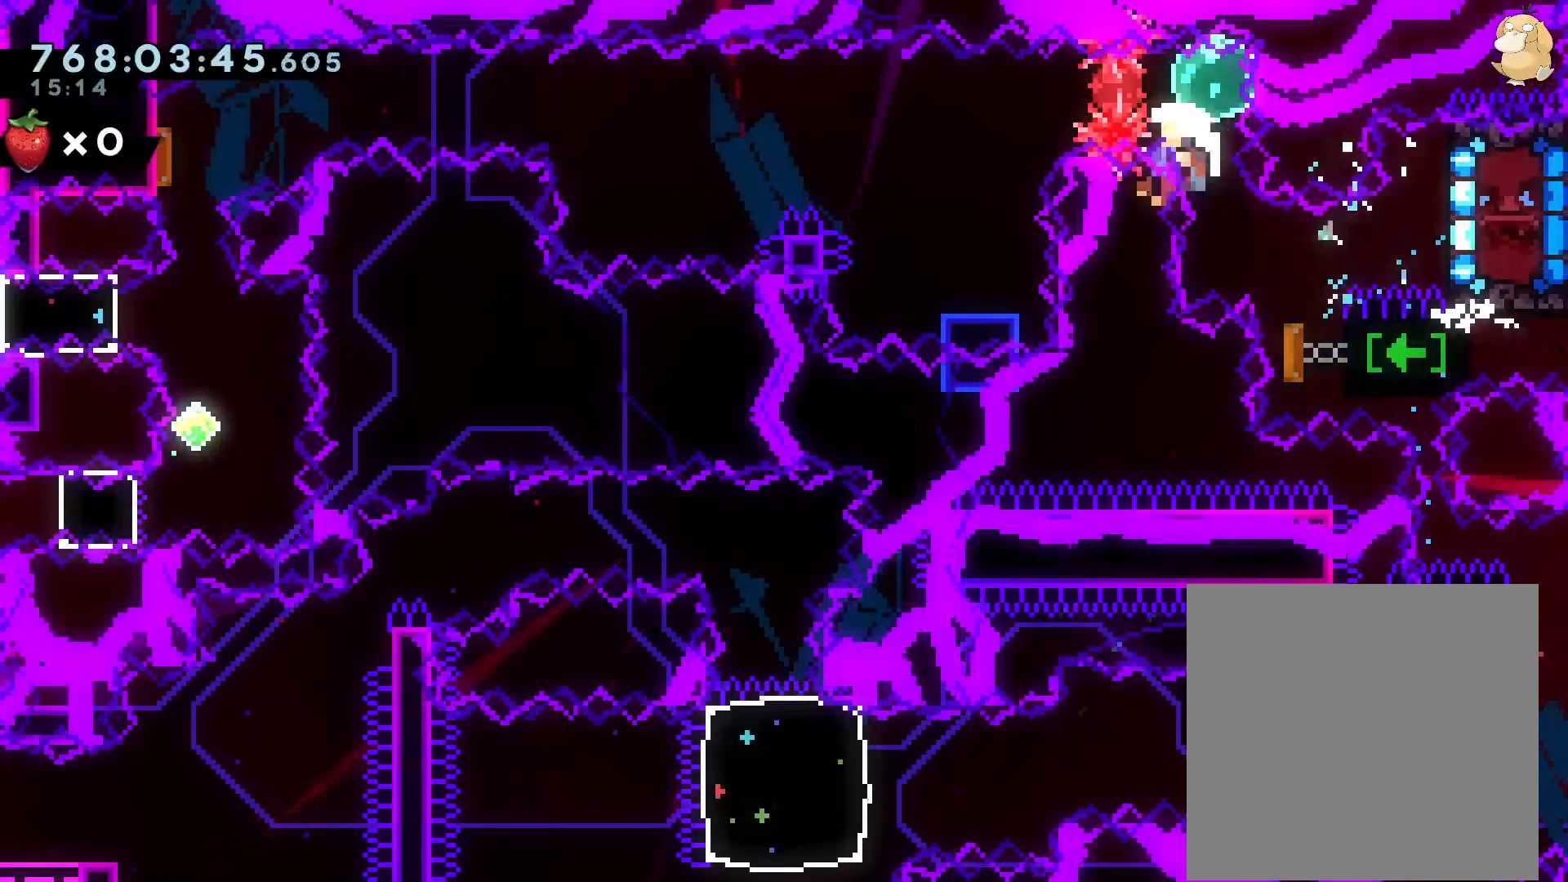
{"buttons": [], "left_stick": "center", "right_stick": "center", "events": [[50, "R2", "up"], [100, "DPAD_RIGHT", "down"], [100, "DPAD_UP", "up"], [100, "R2", "down"], [100, "Y", "up"], [150, "DPAD_RIGHT", "up"], [150, "R2", "up"], [183, "DPAD_LEFT", "up"], [283, "A", "down"], [433, "A", "up"]]}
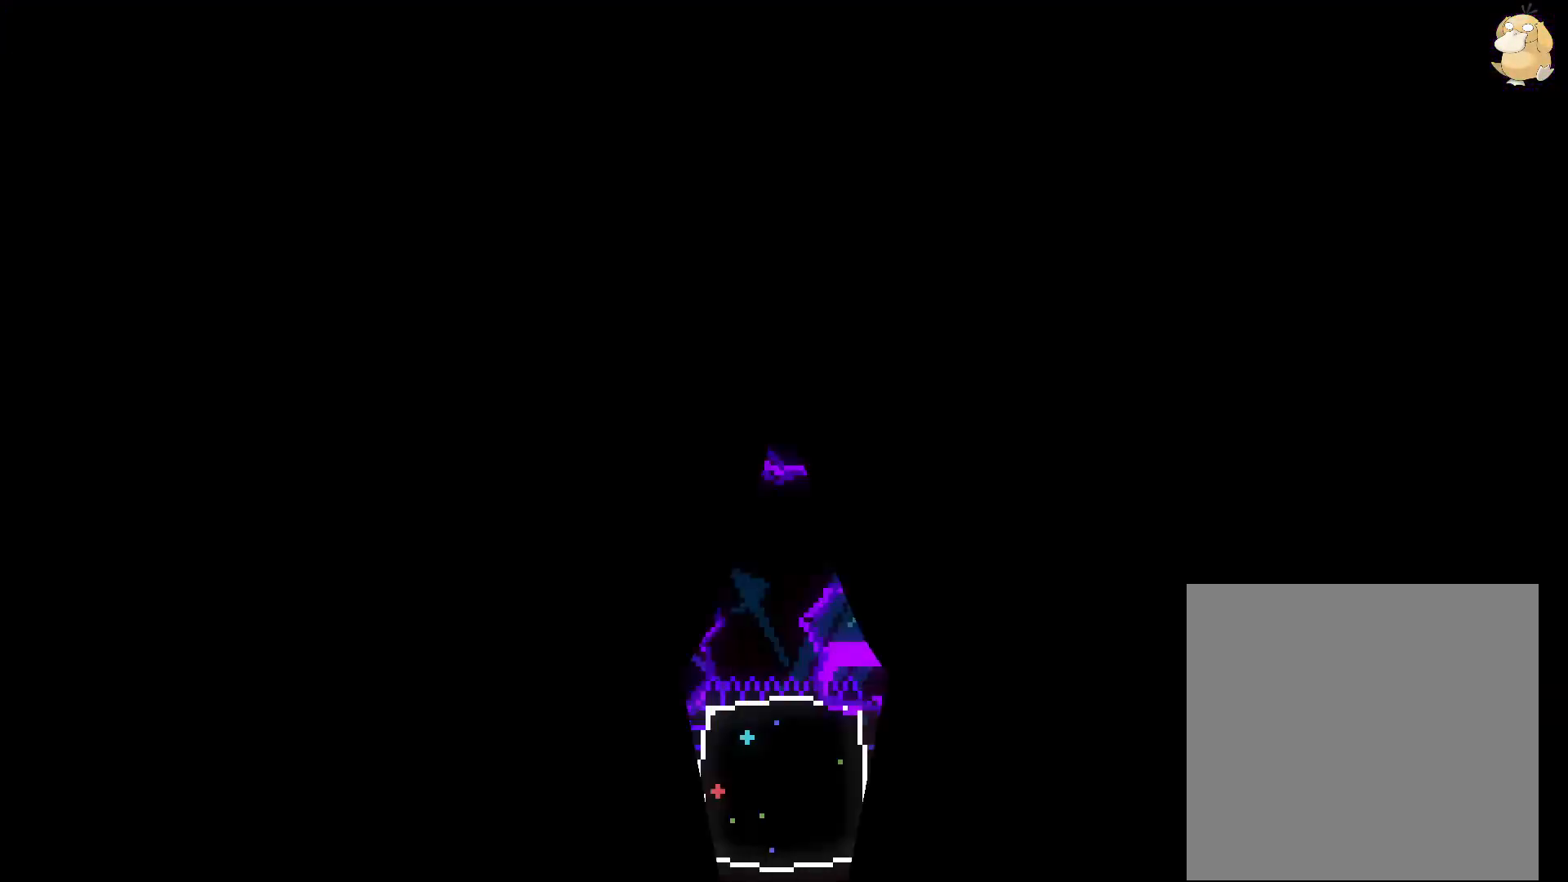
{"buttons": ["Y", "DPAD_UP"], "left_stick": "center", "right_stick": "center", "events": [[233, "DPAD_LEFT", "down"], [450, "DPAD_UP", "down"], [450, "Y", "down"], [467, "DPAD_LEFT", "up"]]}
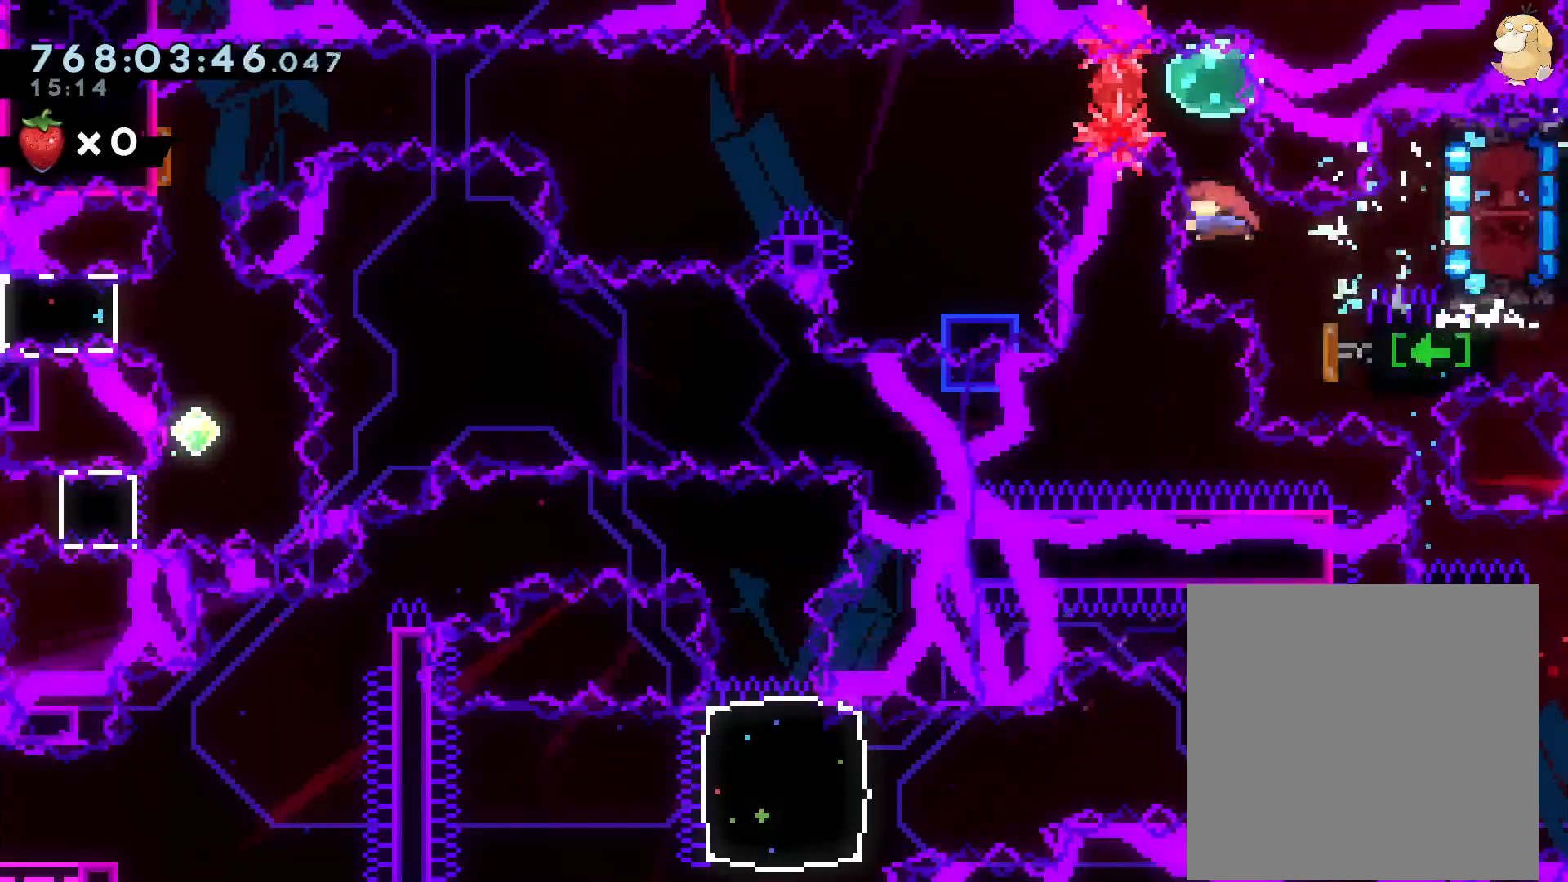
{"buttons": [], "left_stick": "center", "right_stick": "center"}
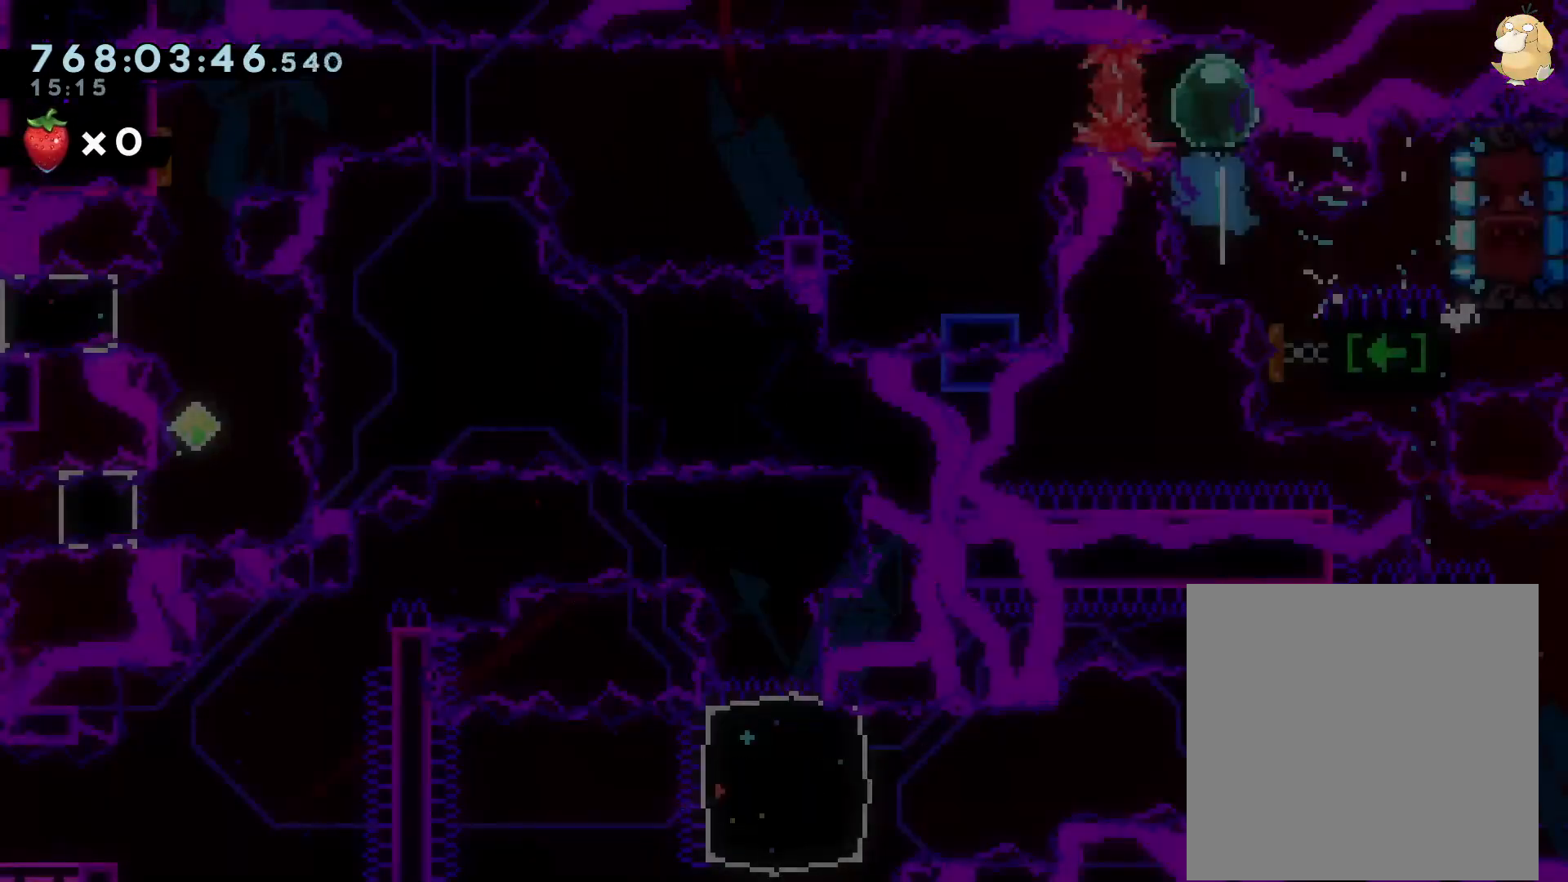
{"buttons": ["DPAD_LEFT"], "left_stick": "center", "right_stick": "center", "events": [[50, "DPAD_LEFT", "down"], [133, "R1", "down"], [217, "R1", "up"], [450, "START", "down"], [500, "START", "up"]]}
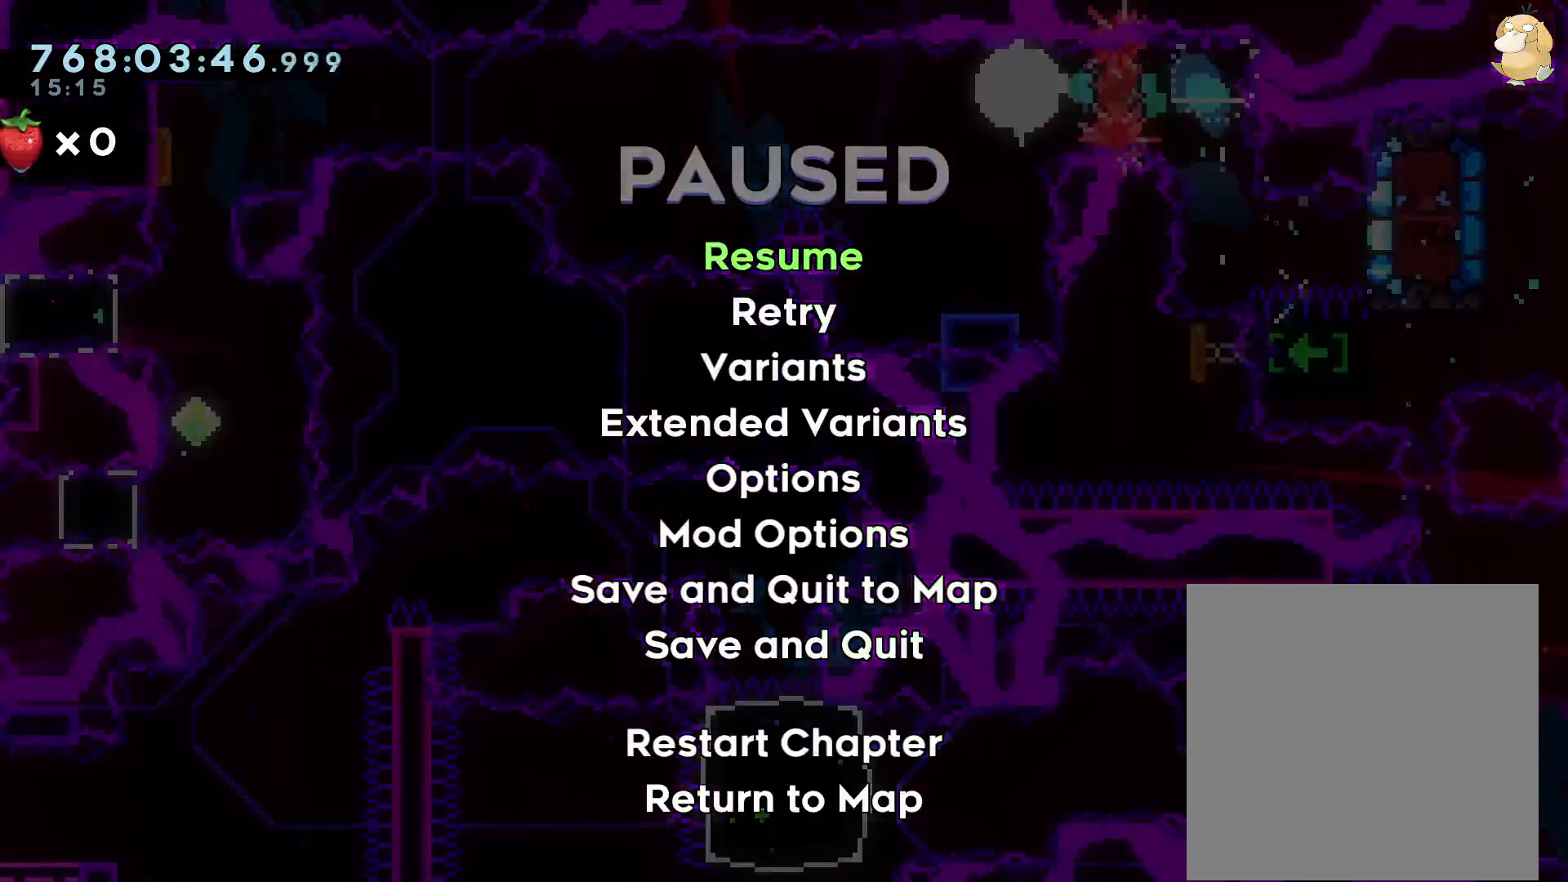
{"buttons": ["DPAD_LEFT"], "left_stick": "center", "right_stick": "center", "events": []}
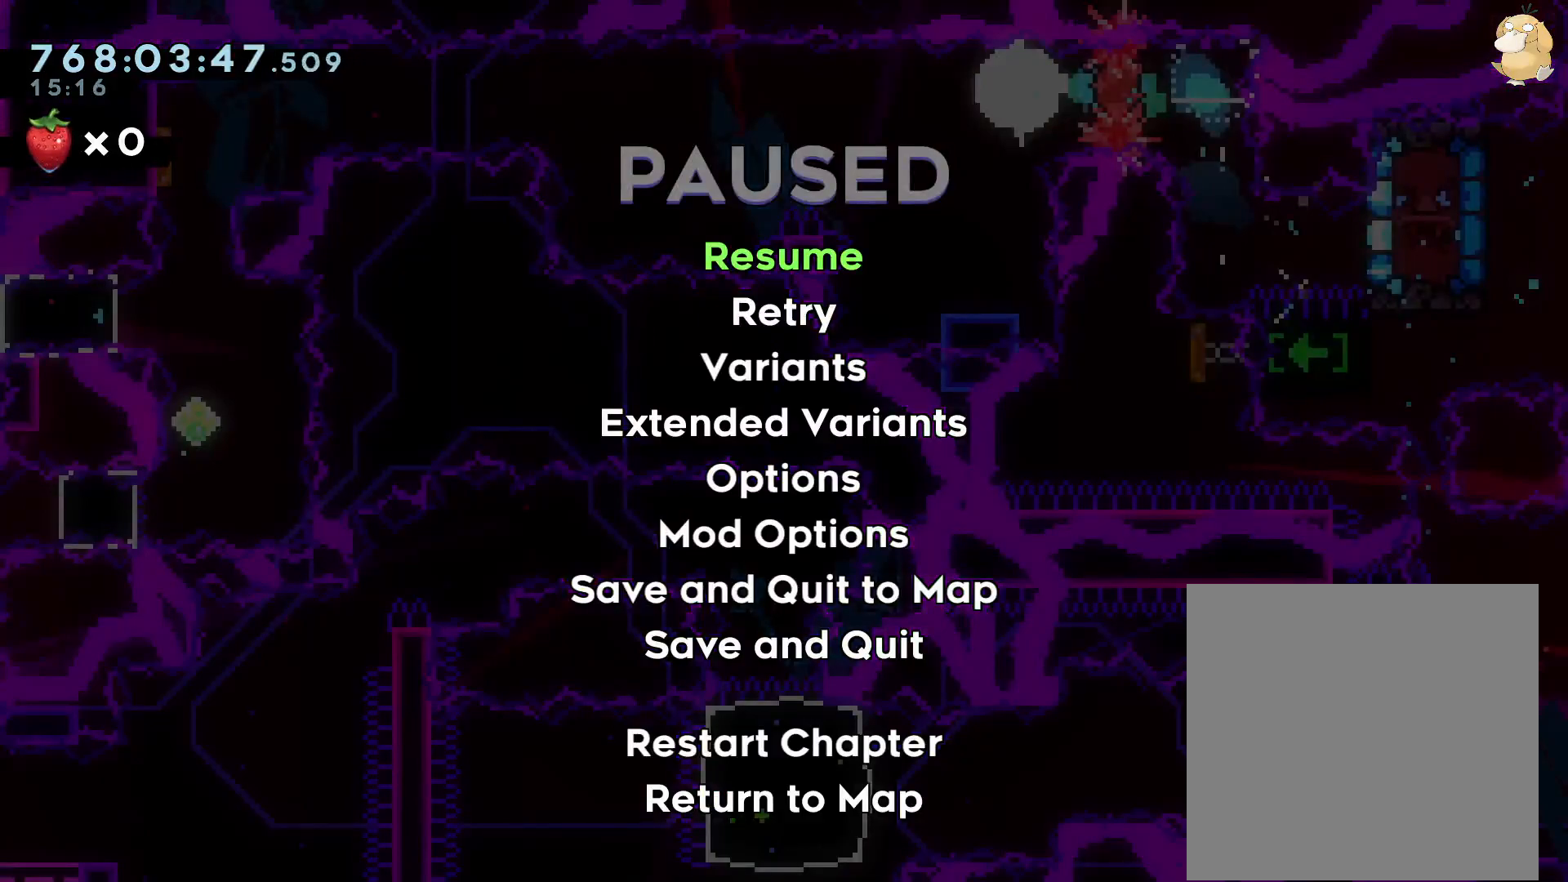
{"buttons": ["Y", "DPAD_DOWN", "DPAD_RIGHT"], "left_stick": "center", "right_stick": "center", "events": [[67, "START", "down"], [150, "START", "up"], [450, "DPAD_DOWN", "down"], [450, "DPAD_LEFT", "up"], [467, "DPAD_RIGHT", "down"], [500, "Y", "down"]]}
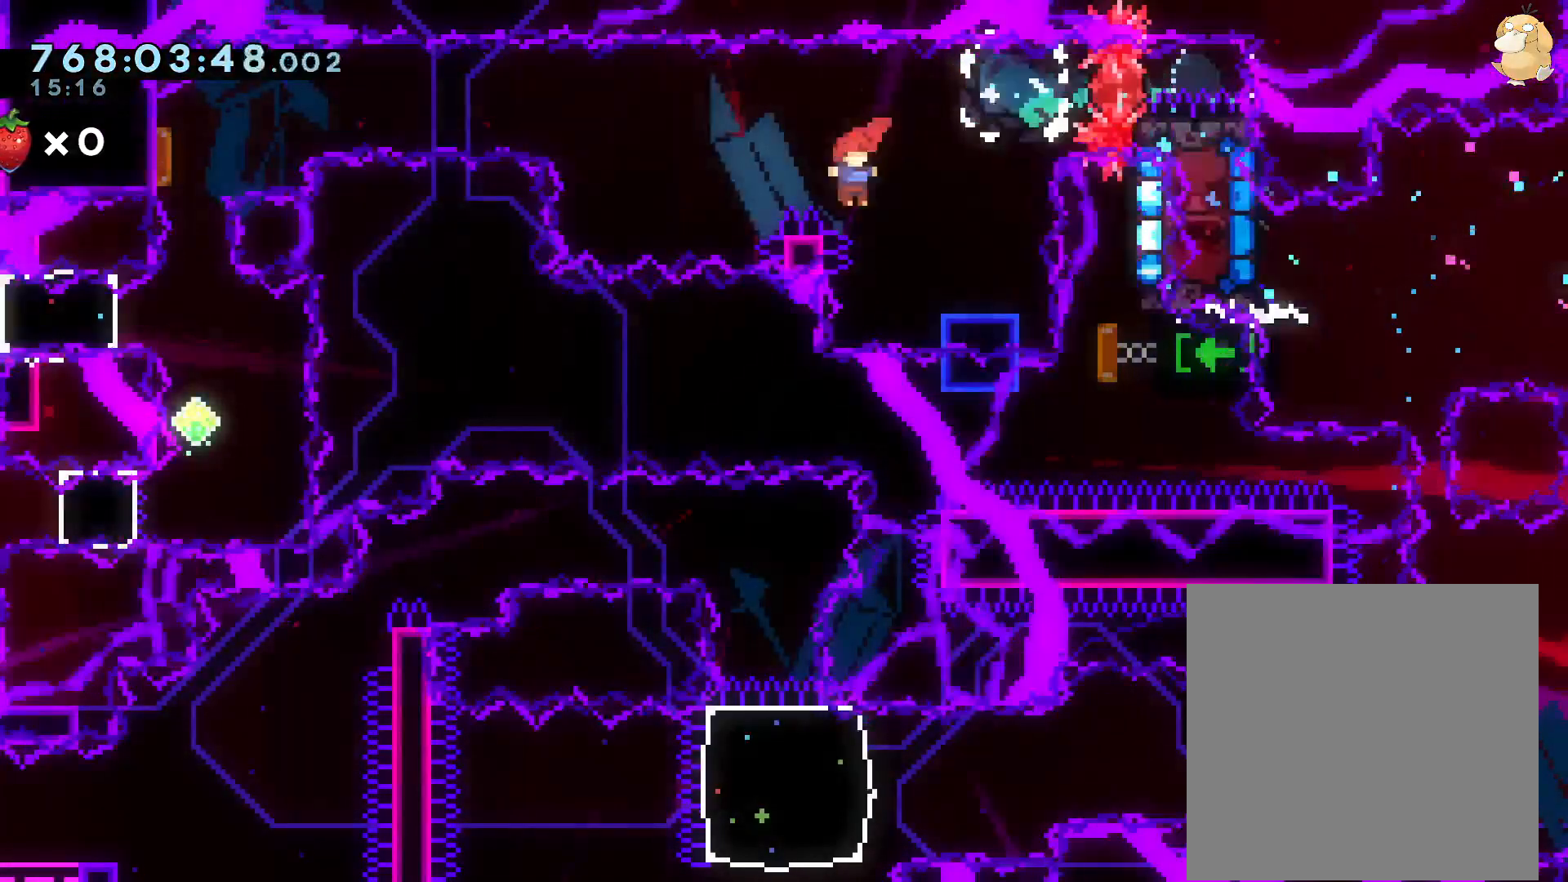
{"buttons": [], "left_stick": "center", "right_stick": "center", "events": [[83, "DPAD_DOWN", "up"], [100, "Y", "up"], [183, "DPAD_RIGHT", "up"], [400, "DPAD_DOWN", "down"], [483, "DPAD_DOWN", "up"]]}
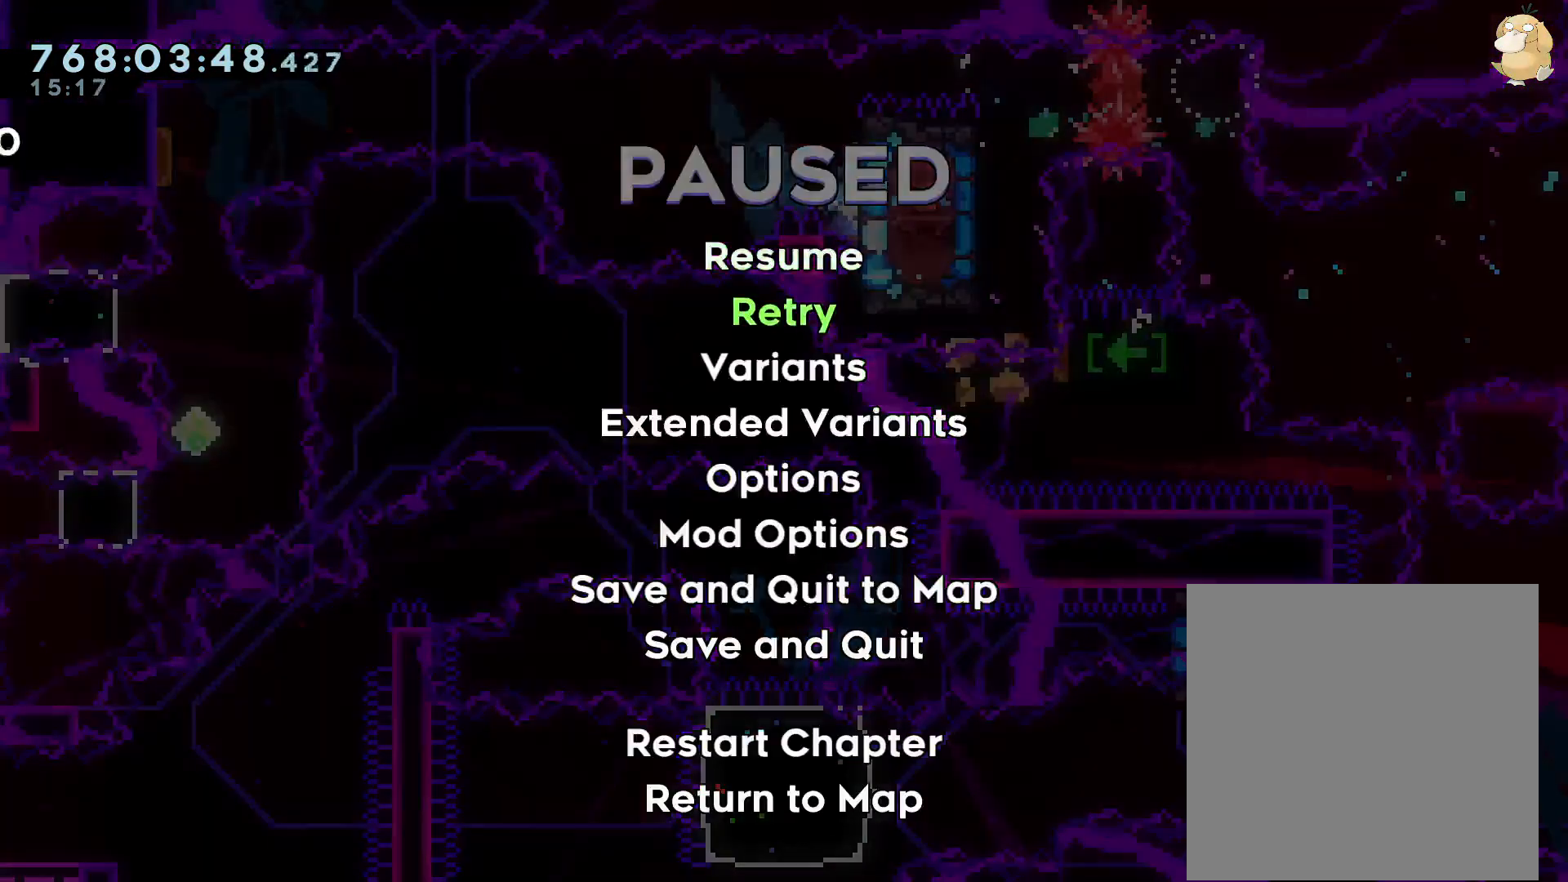
{"buttons": [], "left_stick": "center", "right_stick": "center", "events": [[50, "A", "down"], [150, "A", "up"], [183, "A", "down"], [283, "A", "up"]]}
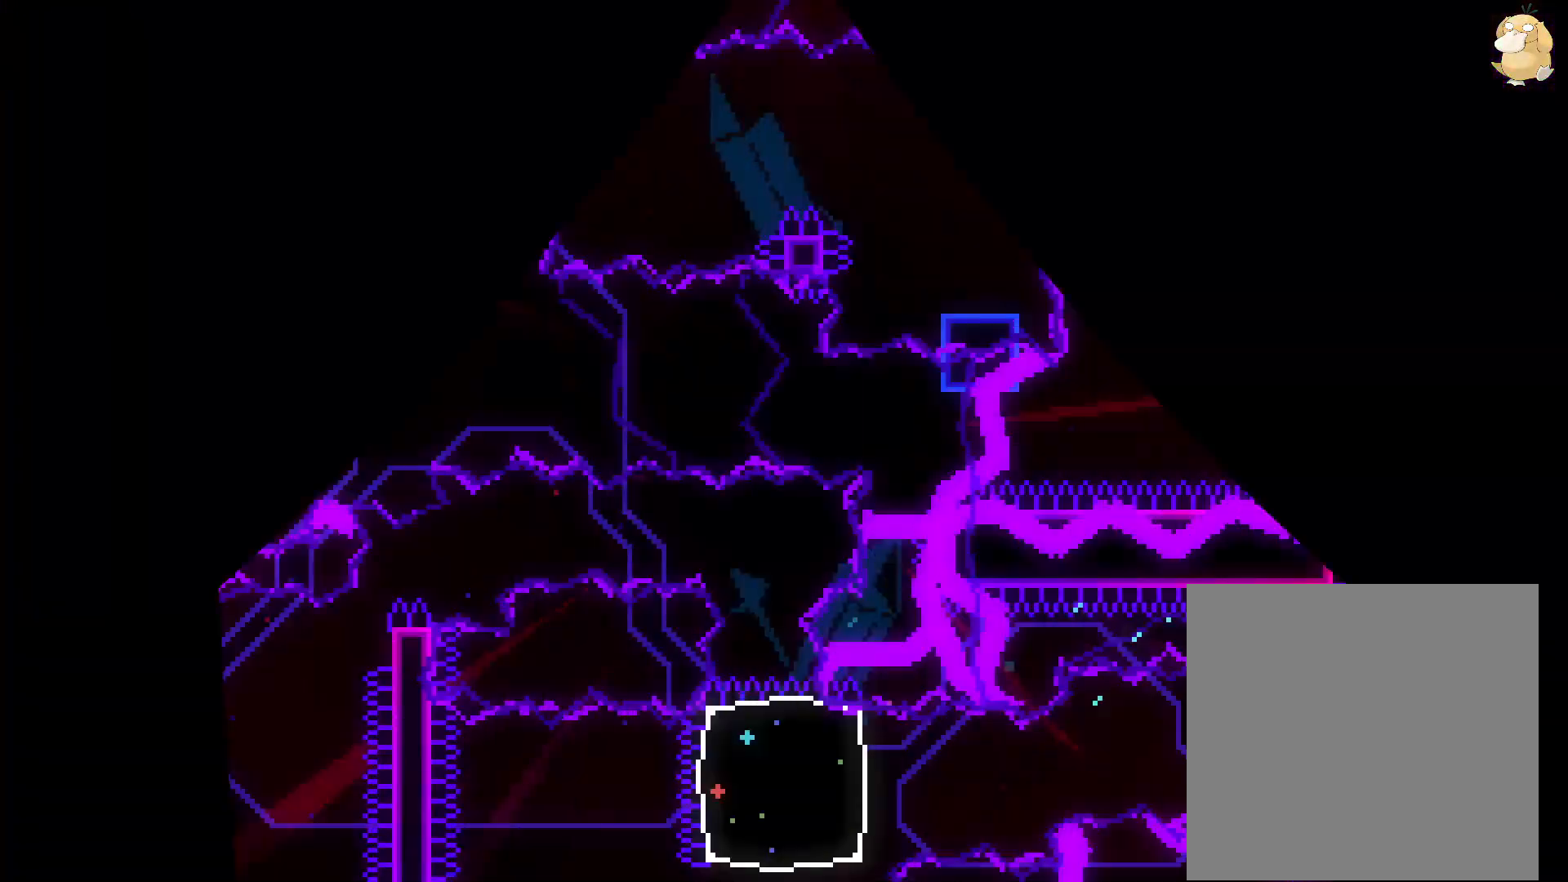
{"buttons": [], "left_stick": "center", "right_stick": "center", "events": []}
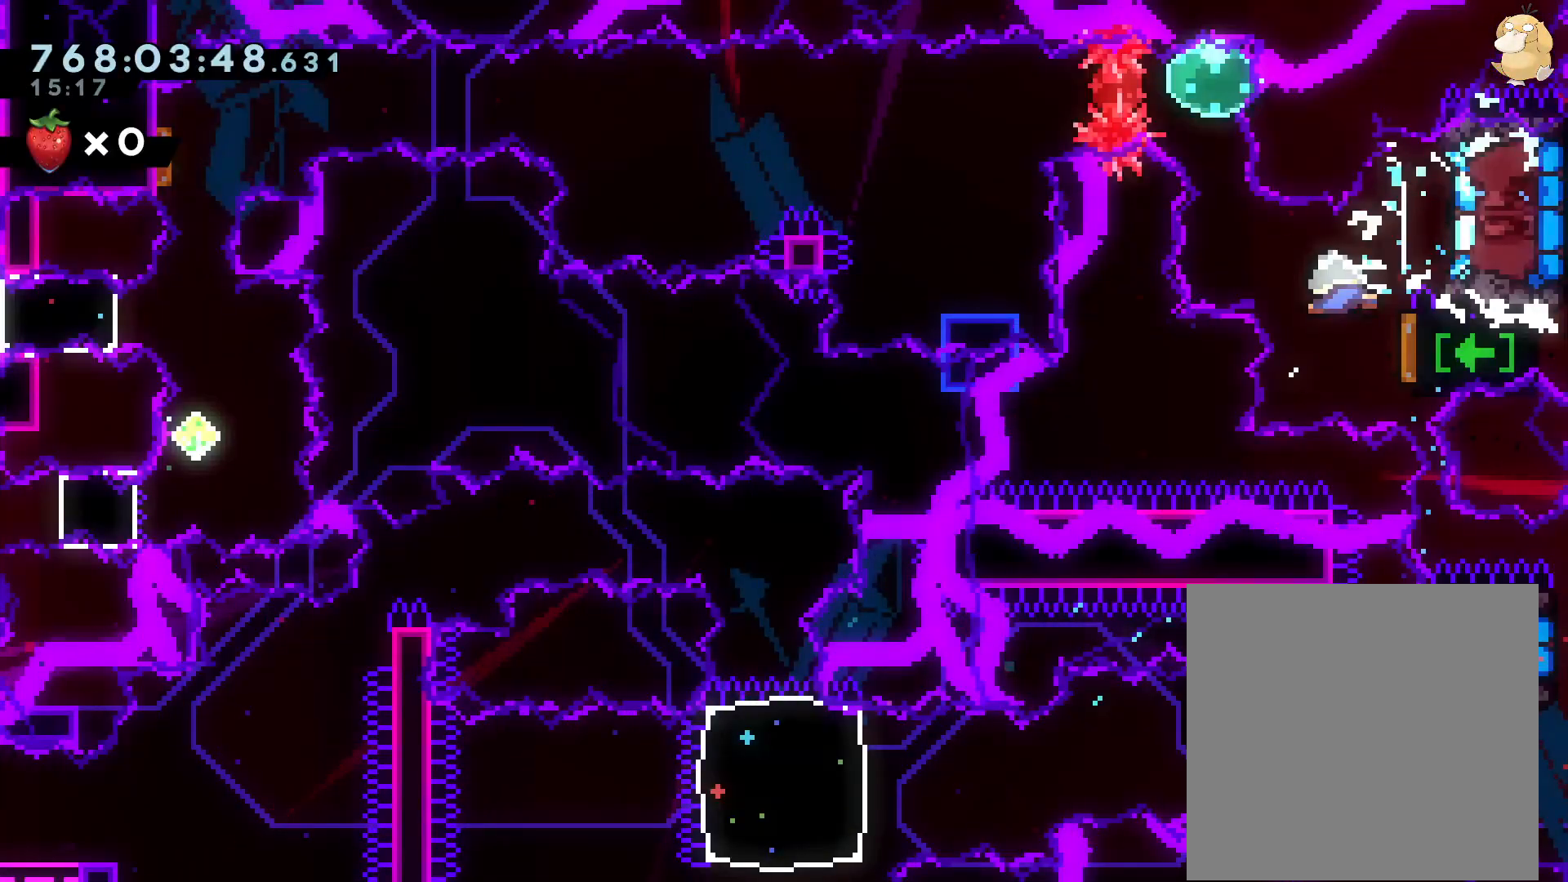
{"buttons": ["DPAD_UP"], "left_stick": "center", "right_stick": "center"}
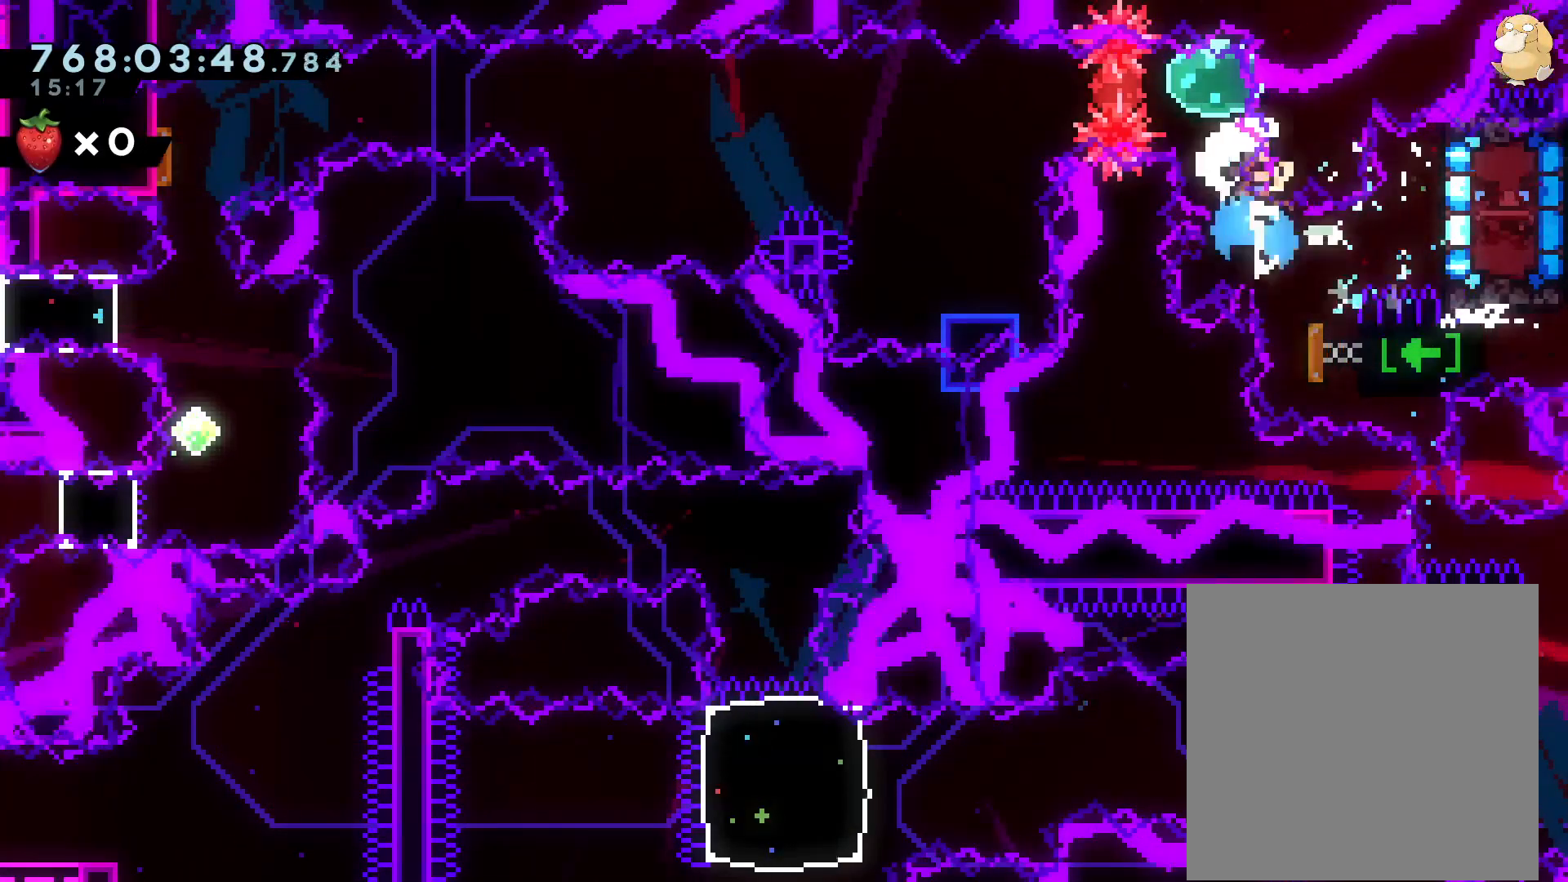
{"buttons": [], "left_stick": "center", "right_stick": "center"}
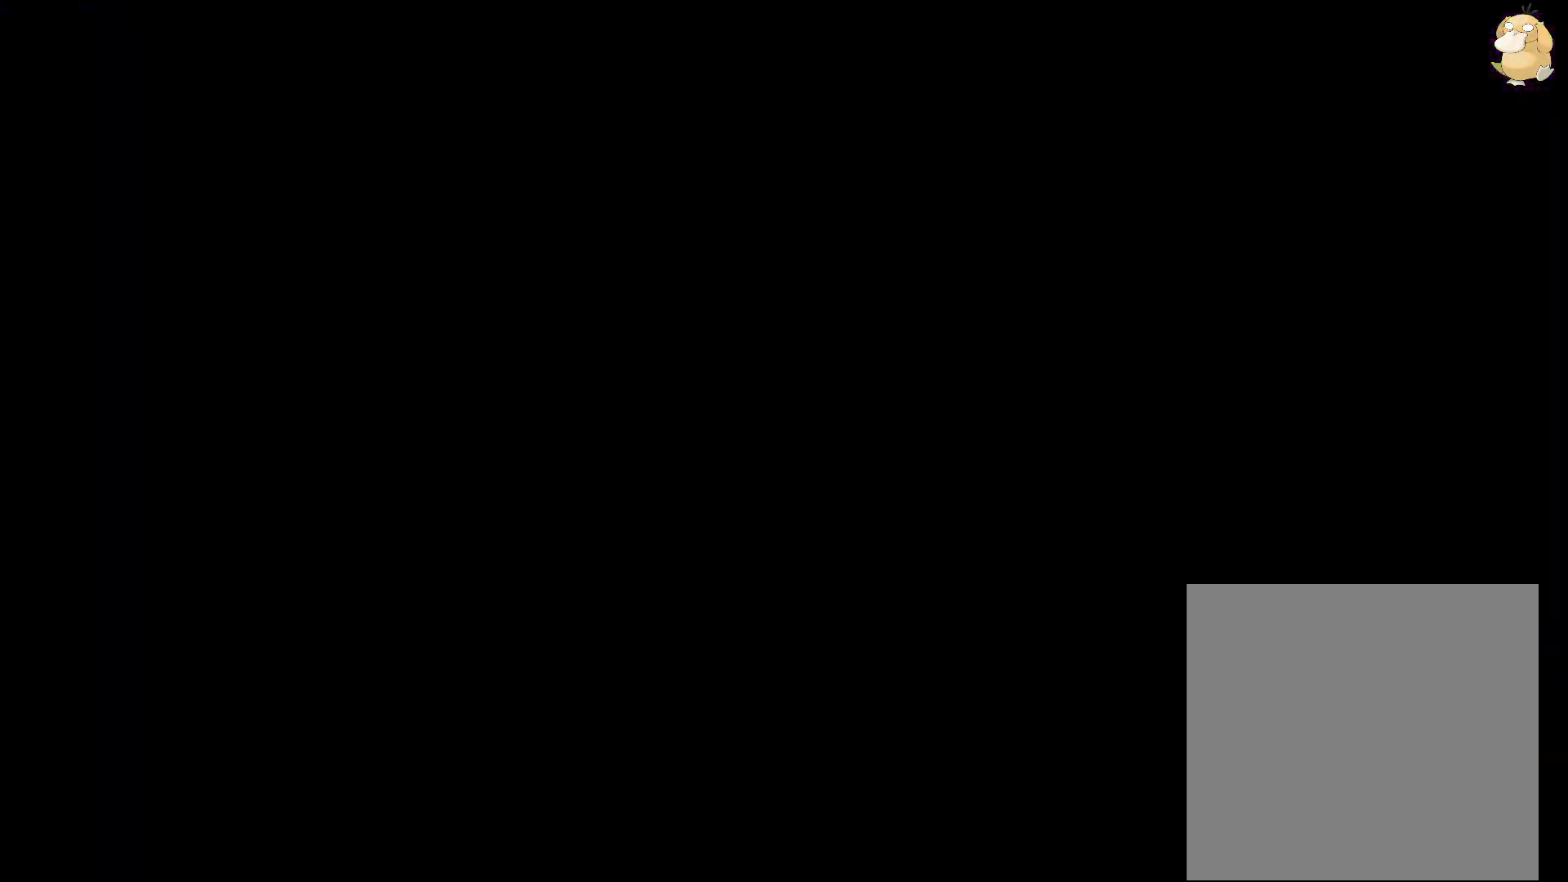
{"buttons": [], "left_stick": "center", "right_stick": "center", "events": []}
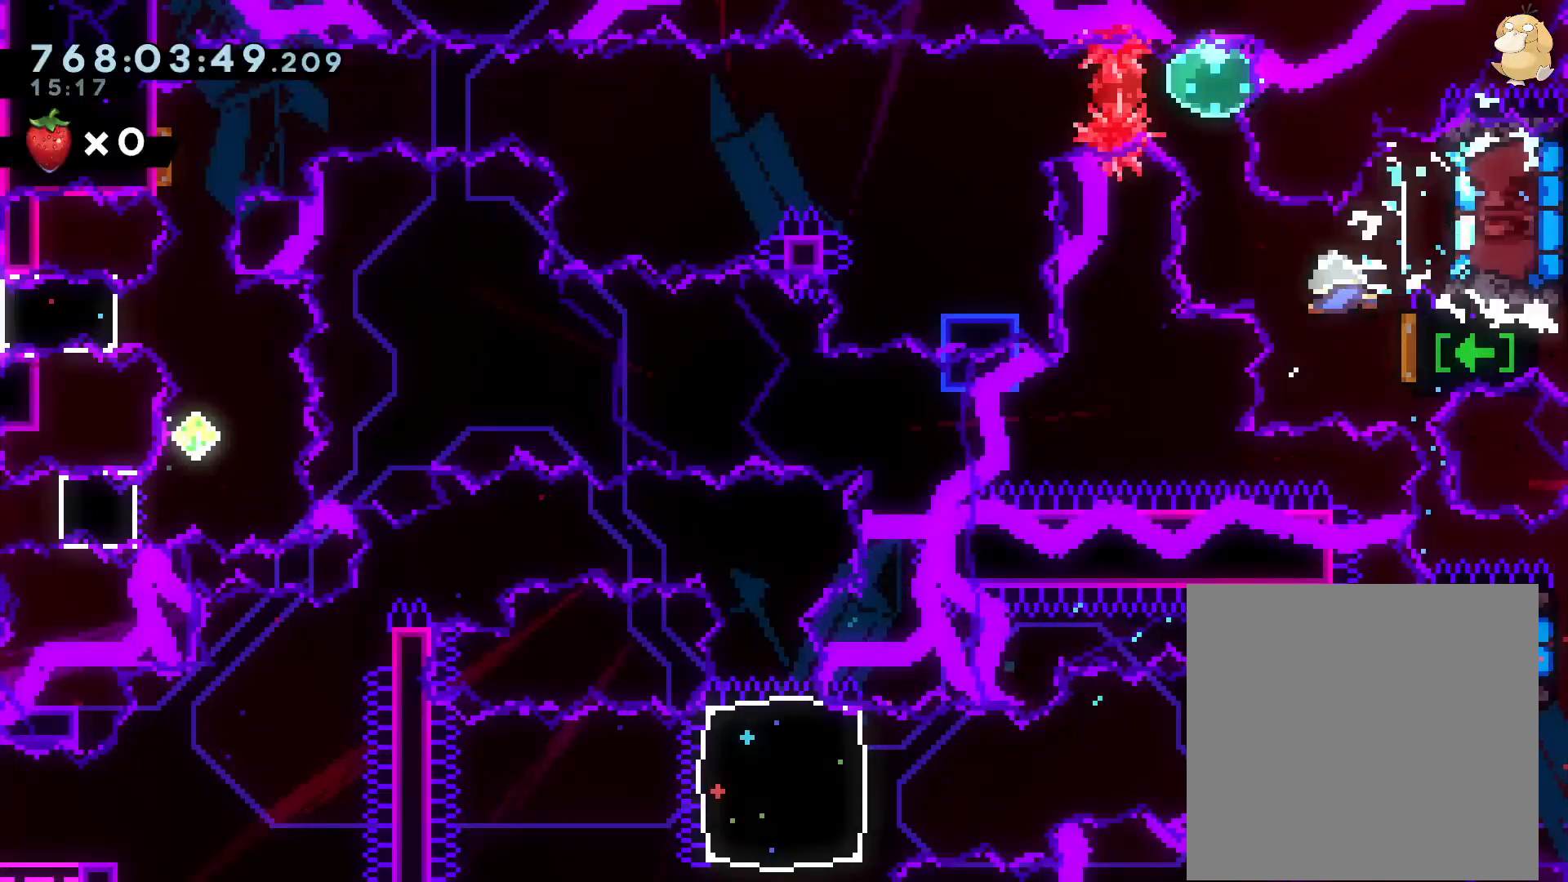
{"buttons": ["DPAD_LEFT"], "left_stick": "center", "right_stick": "center", "events": [[67, "DPAD_LEFT", "down"], [133, "L1", "down"], [217, "DPAD_LEFT", "up"], [217, "DPAD_UP", "down"], [217, "Y", "down"], [300, "L1", "up"], [367, "Y", "up"], [383, "DPAD_UP", "up"], [433, "R1", "down"], [450, "DPAD_LEFT", "down"], [450, "DPAD_UP", "down"], [467, "DPAD_UP", "up"], [500, "R1", "up"]]}
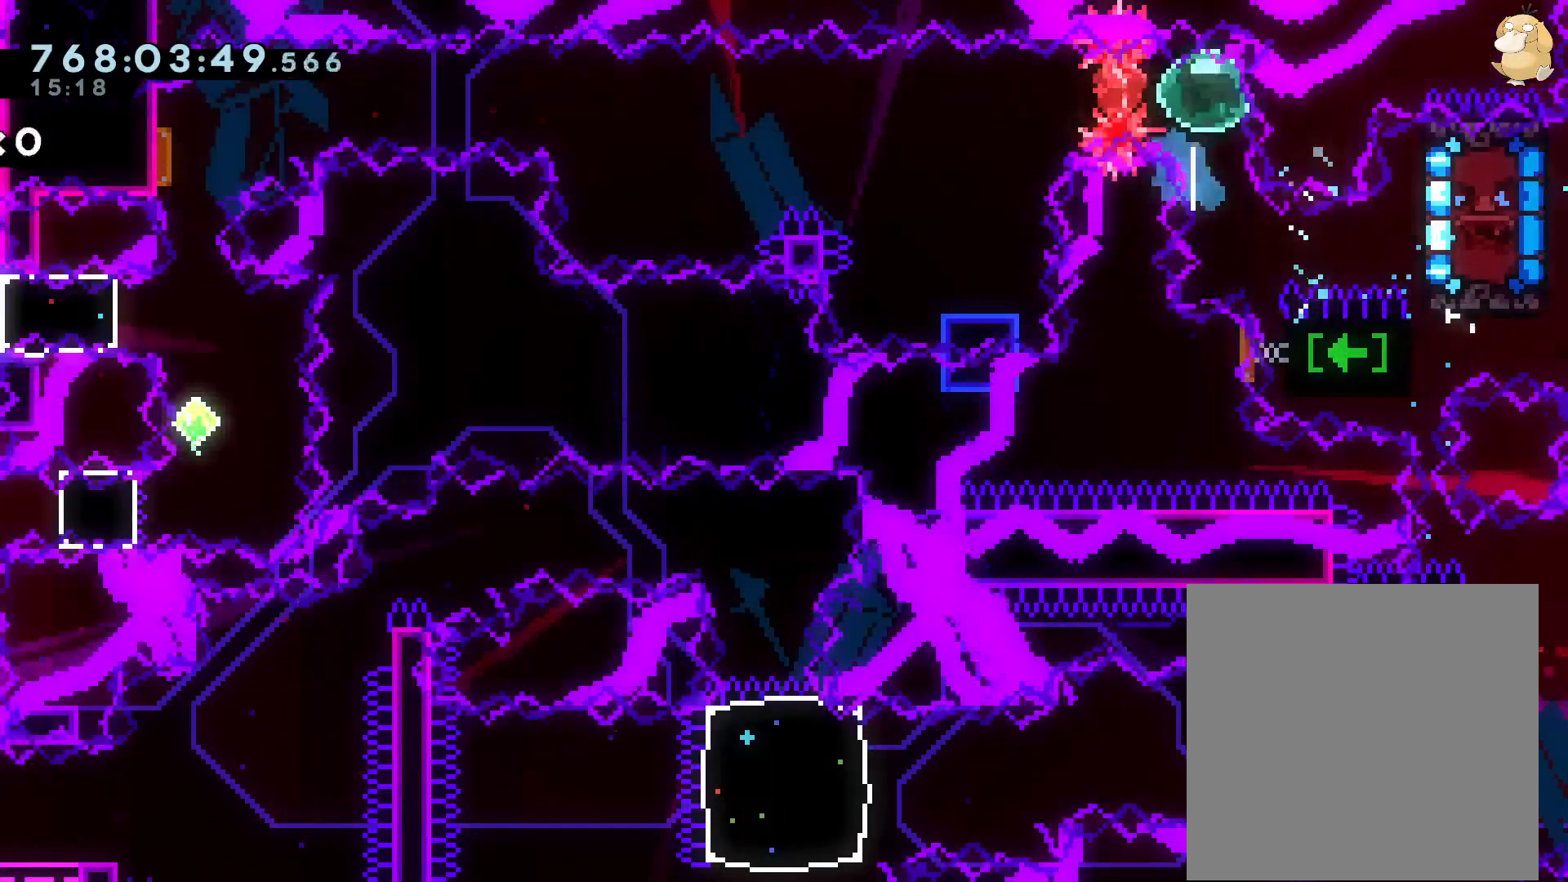
{"buttons": ["DPAD_LEFT"], "left_stick": "center", "right_stick": "center", "events": [[83, "START", "down"], [250, "START", "up"]]}
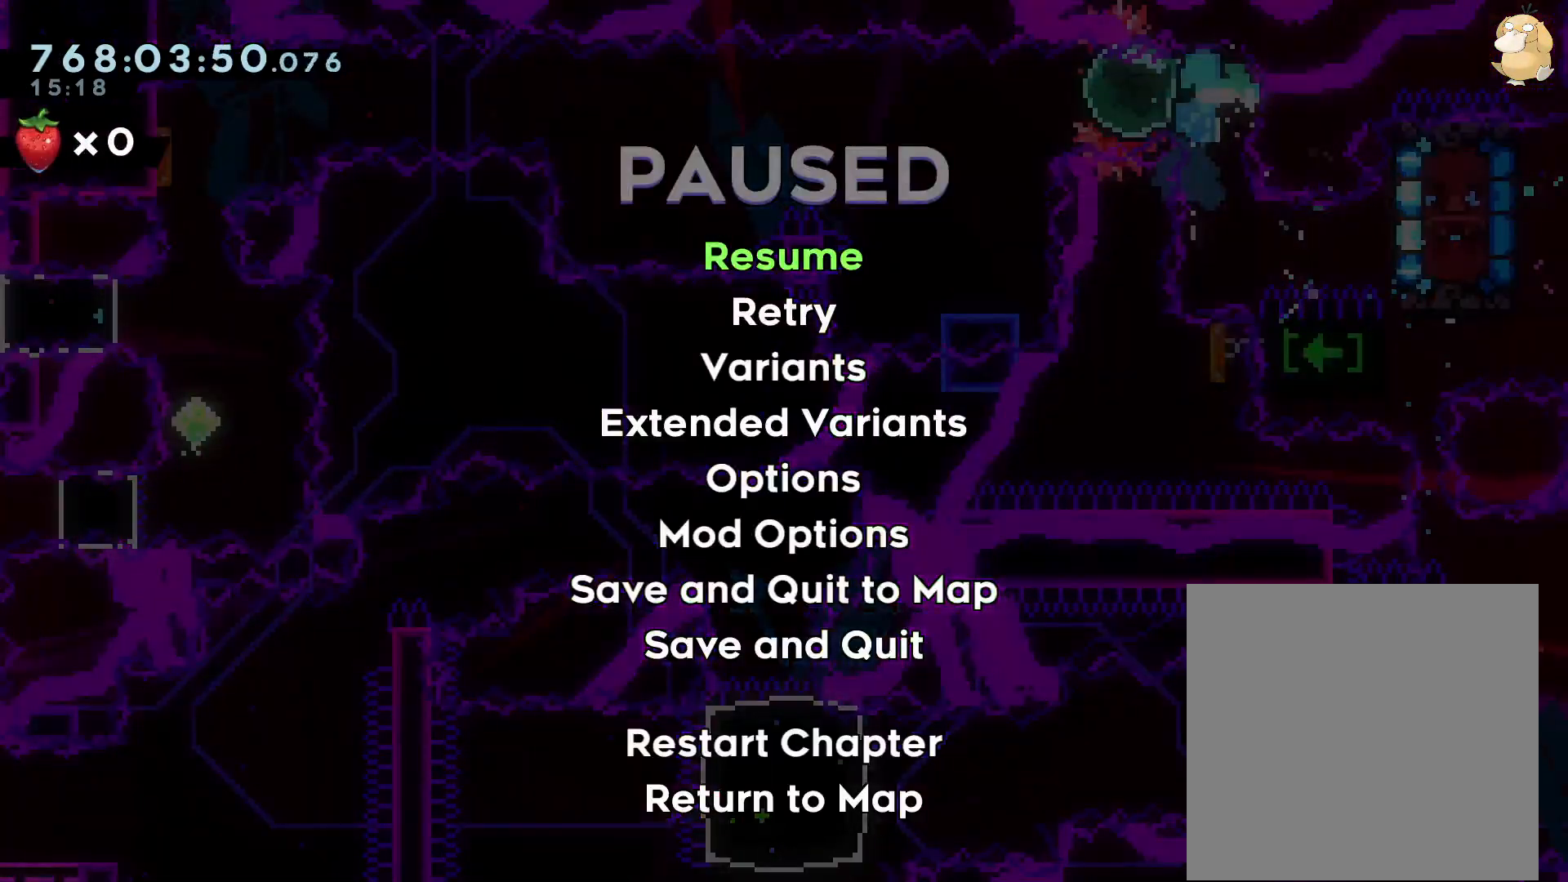
{"buttons": ["DPAD_LEFT"], "left_stick": "center", "right_stick": "center", "events": [[83, "START", "down"], [200, "START", "up"]]}
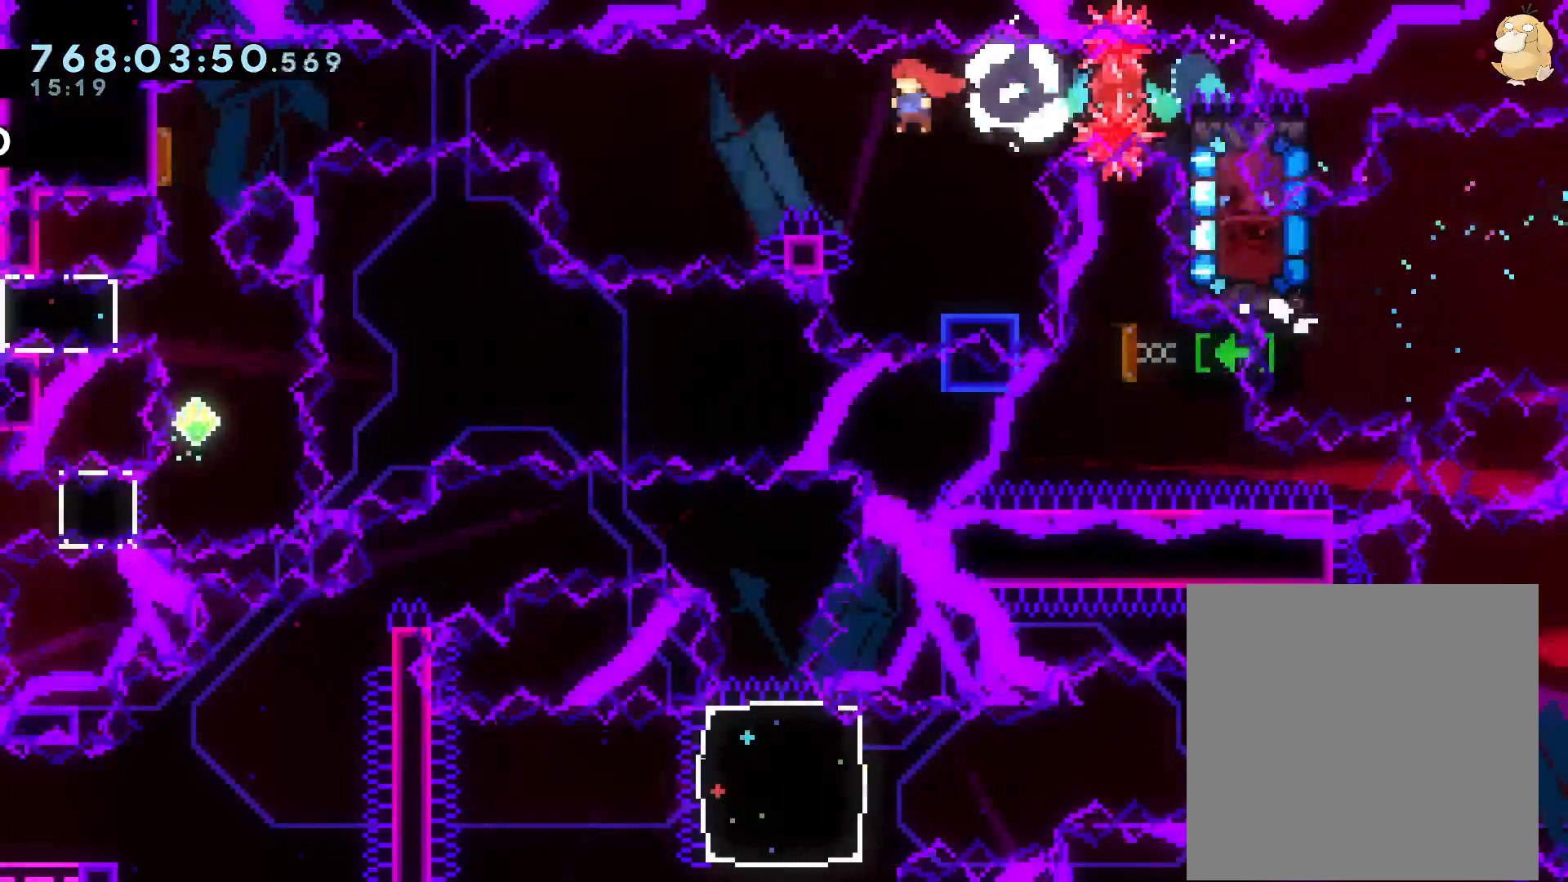
{"buttons": ["A"], "left_stick": "center", "right_stick": "center", "events": [[17, "DPAD_LEFT", "up"], [133, "DPAD_RIGHT", "down"], [367, "DPAD_RIGHT", "up"], [467, "A", "down"]]}
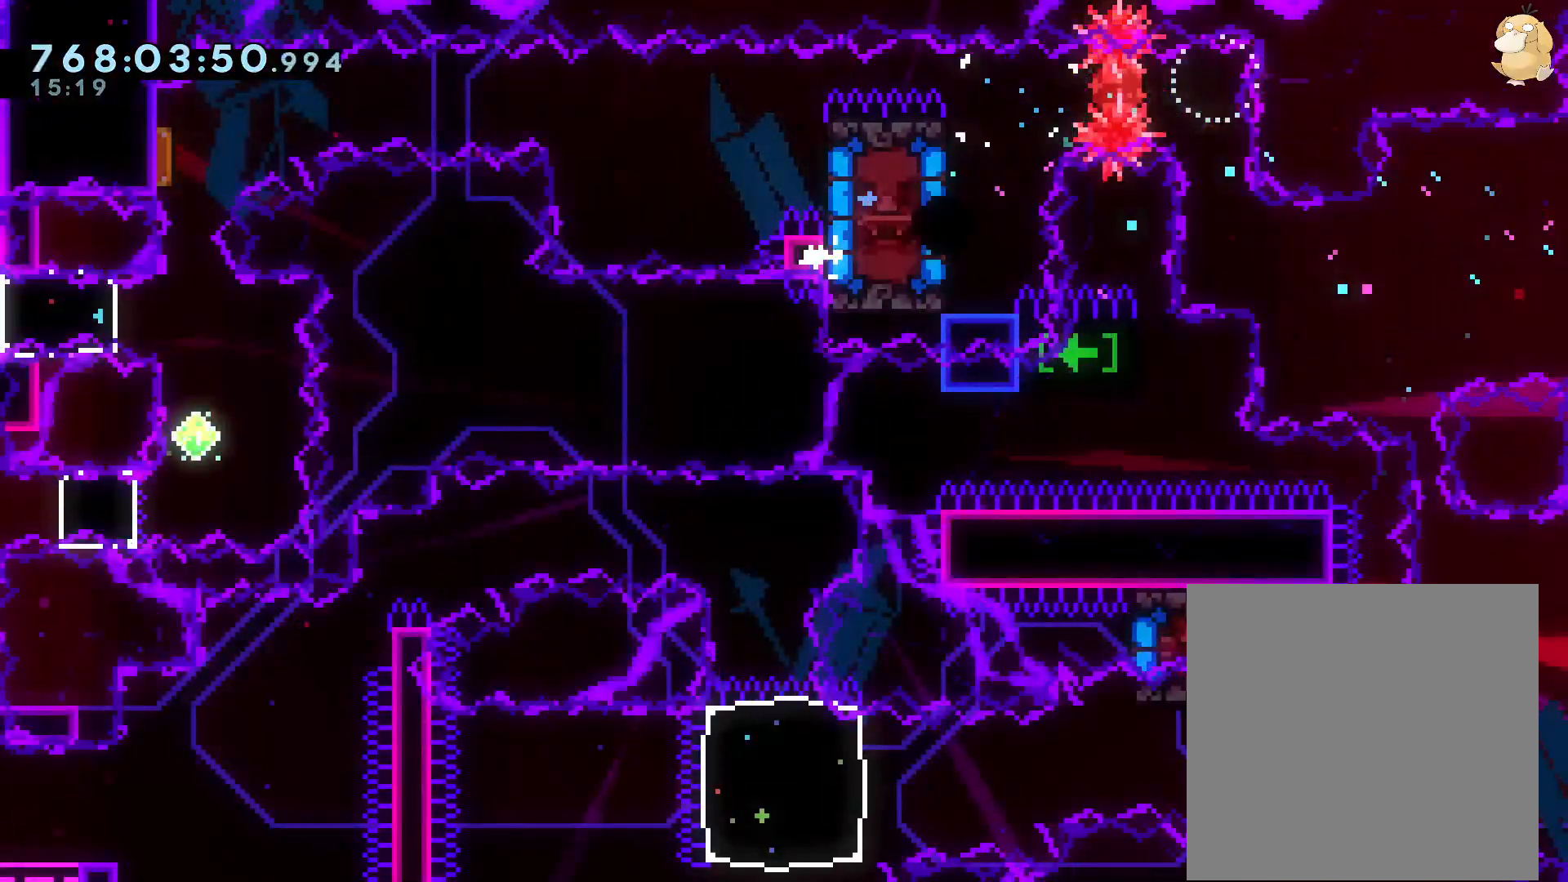
{"buttons": [], "left_stick": "center", "right_stick": "center", "events": [[100, "A", "up"]]}
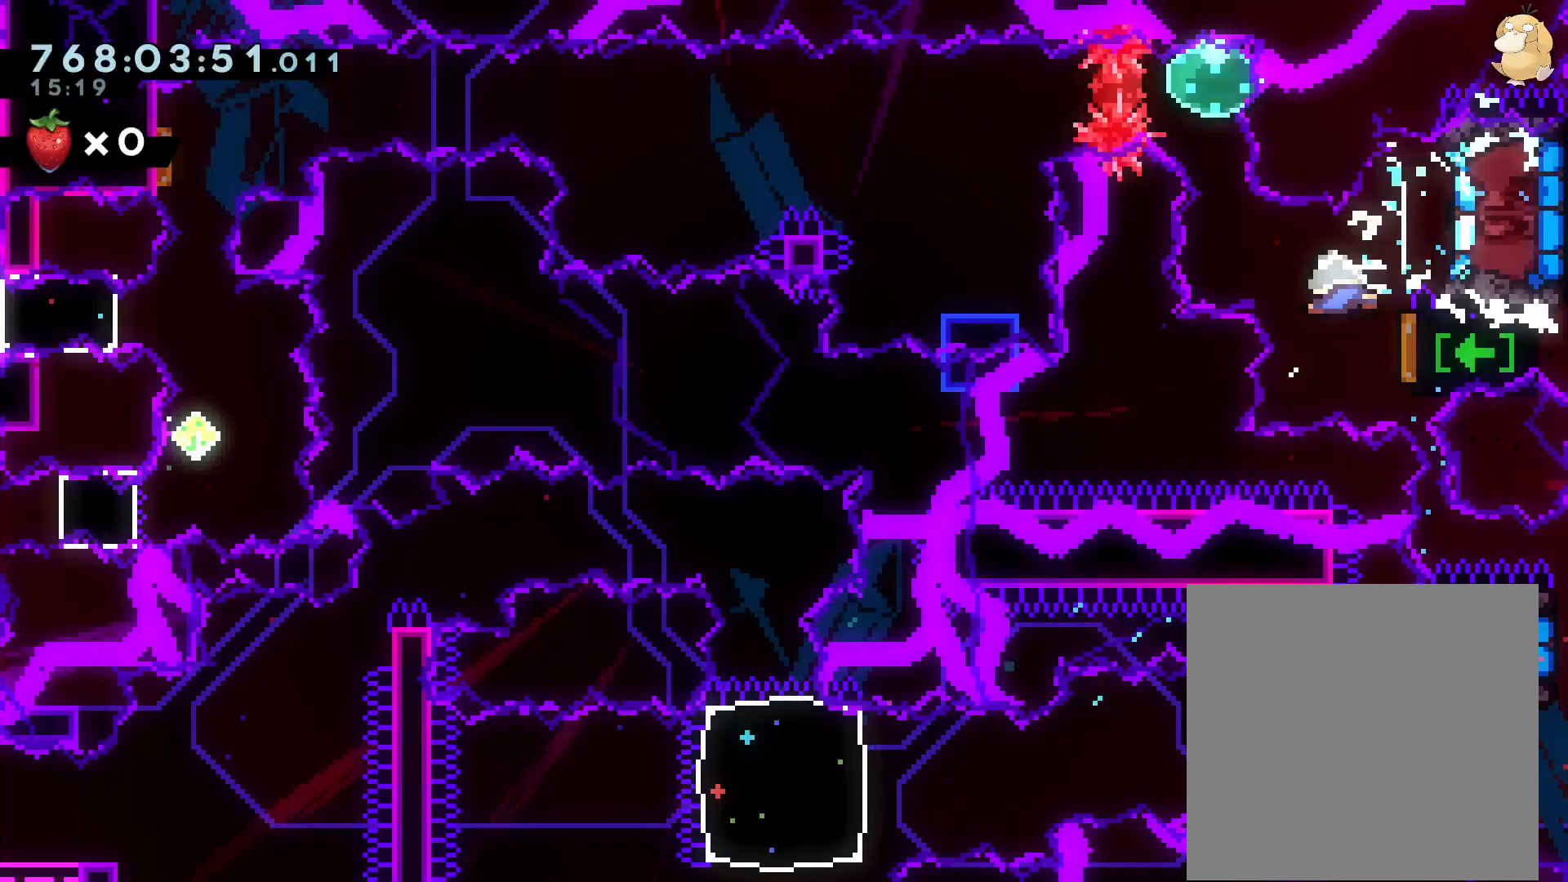
{"buttons": ["DPAD_LEFT"], "left_stick": "center", "right_stick": "center", "events": [[417, "DPAD_LEFT", "down"]]}